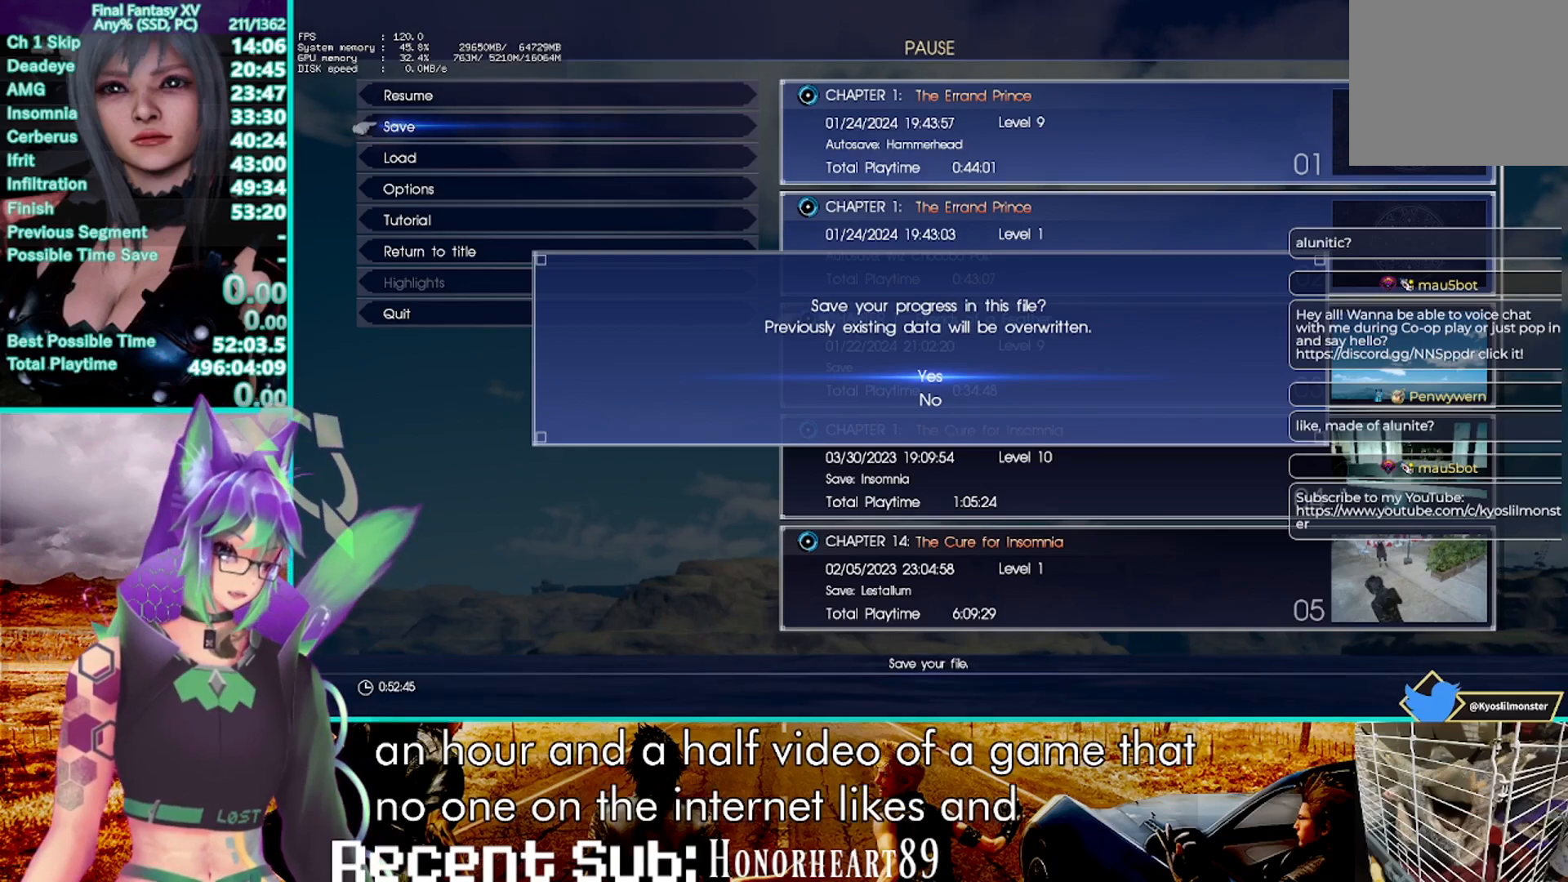
Gameplay with a controller (PlayStation layout); each line is a JSON object with the inputs held at the frame after it. "events" lists button and stick changes between this image and that frame as [ms after this image, input, new state], when the widget could be followed in between. Not read: CIRCLE HOME R3.
{"buttons": ["R2"], "left_stick": "up", "right_stick": "center", "events": []}
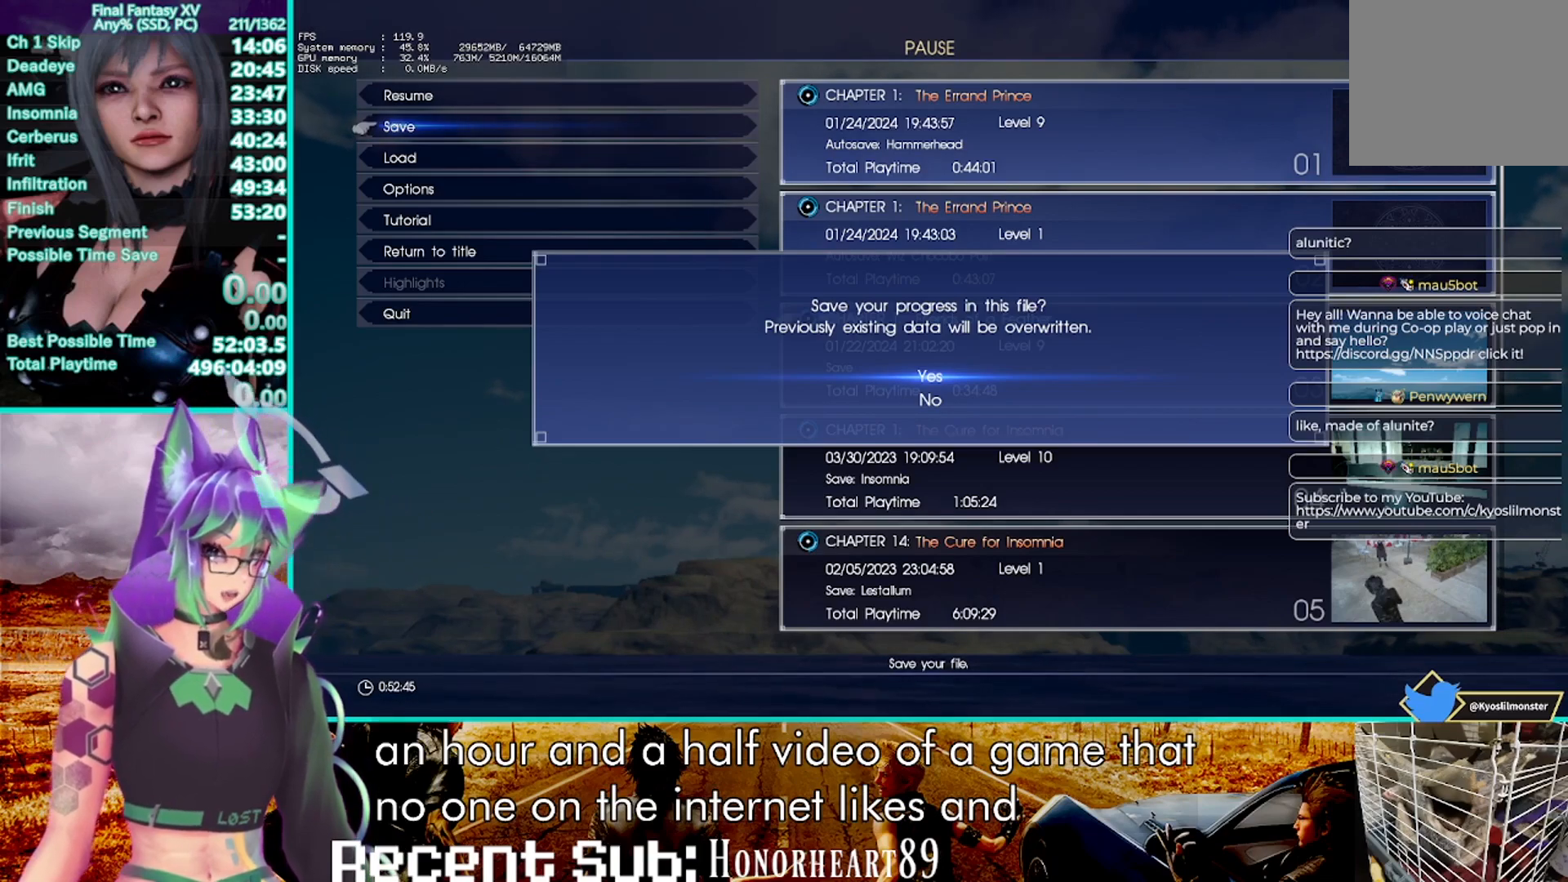
{"buttons": ["R2"], "left_stick": "up", "right_stick": "center", "events": []}
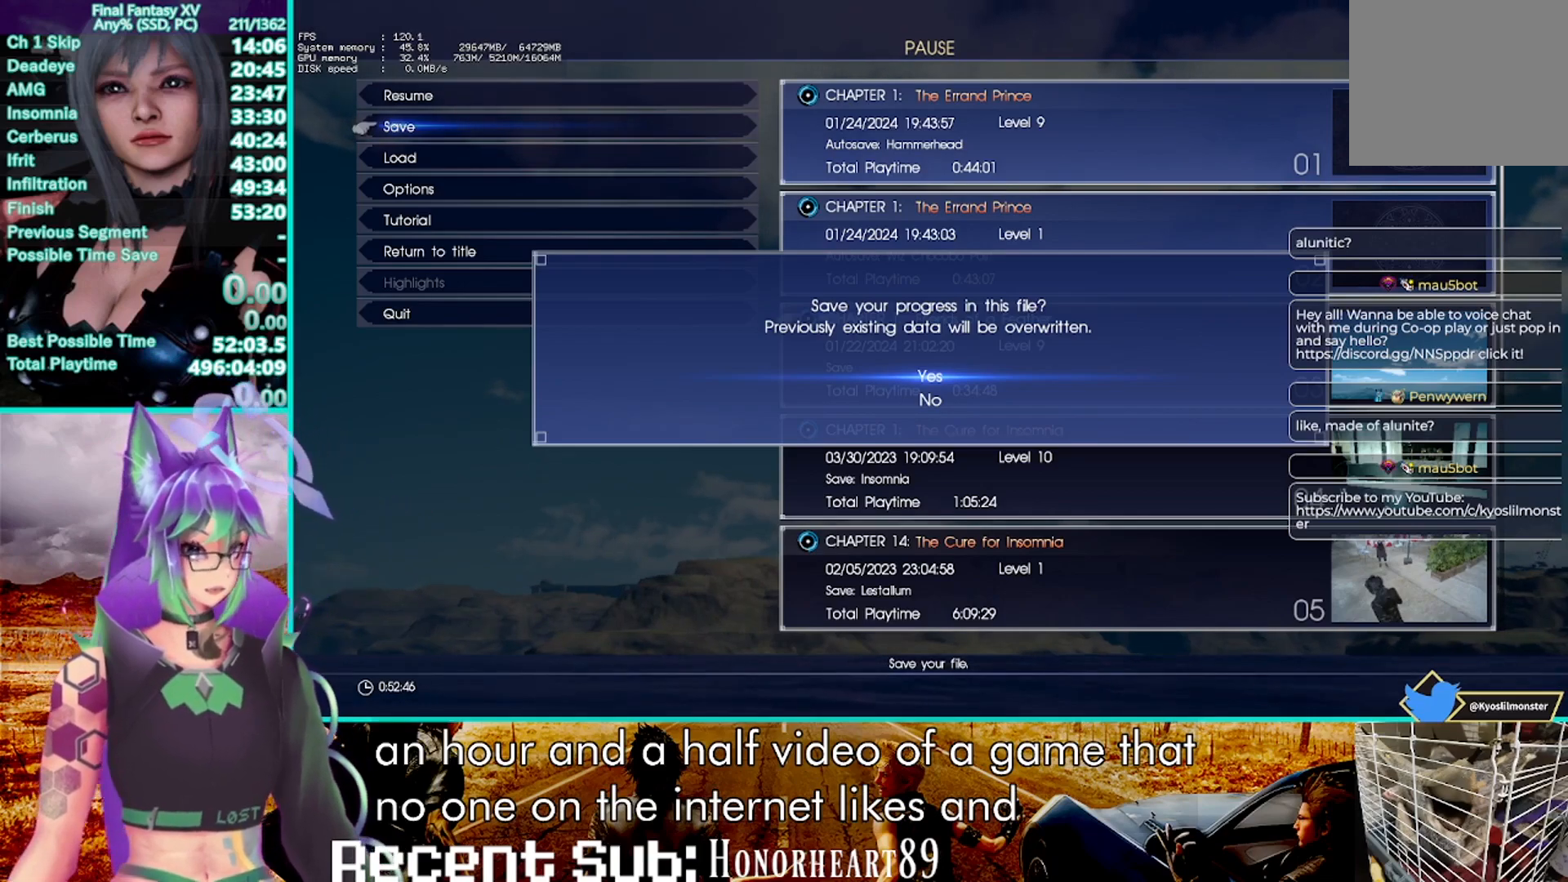
{"buttons": ["R2"], "left_stick": "up", "right_stick": "center", "events": []}
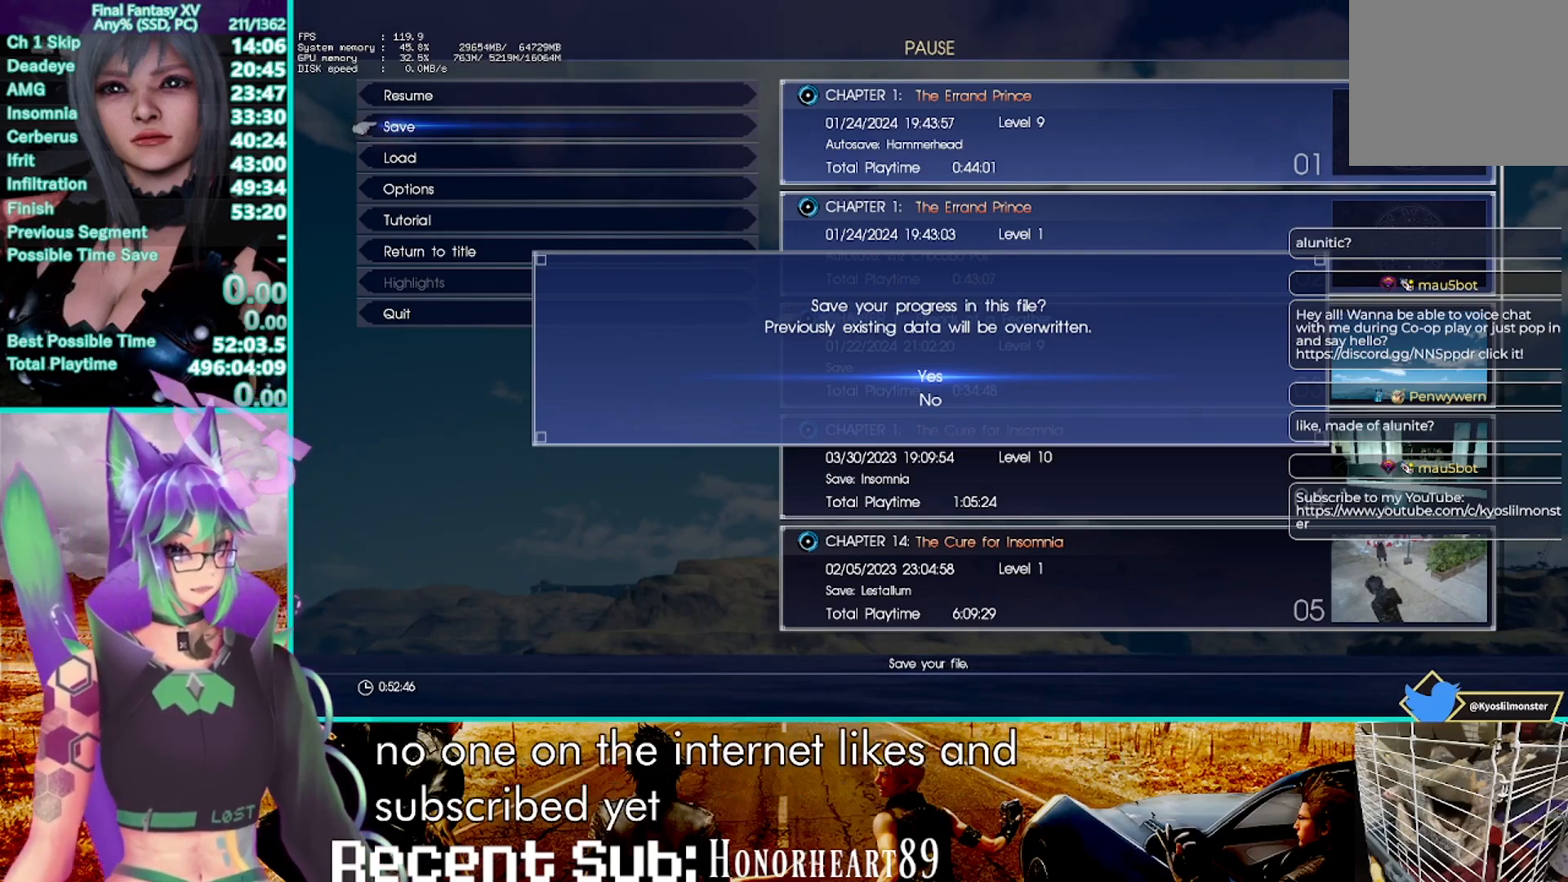
{"buttons": ["R2"], "left_stick": "up", "right_stick": "center", "events": []}
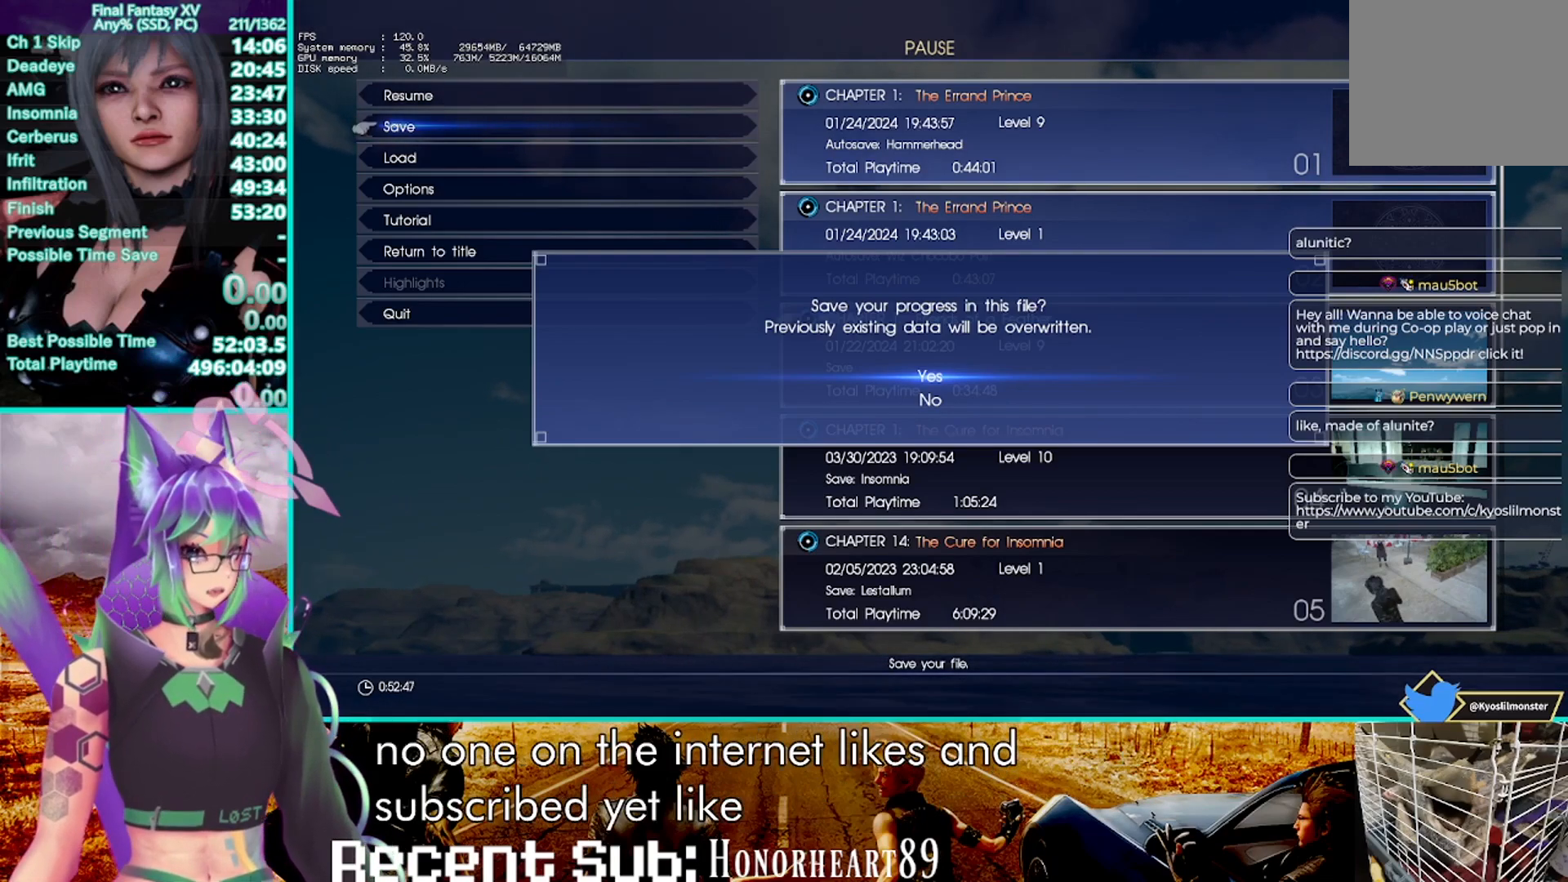
{"buttons": ["R2"], "left_stick": "up", "right_stick": "center", "events": []}
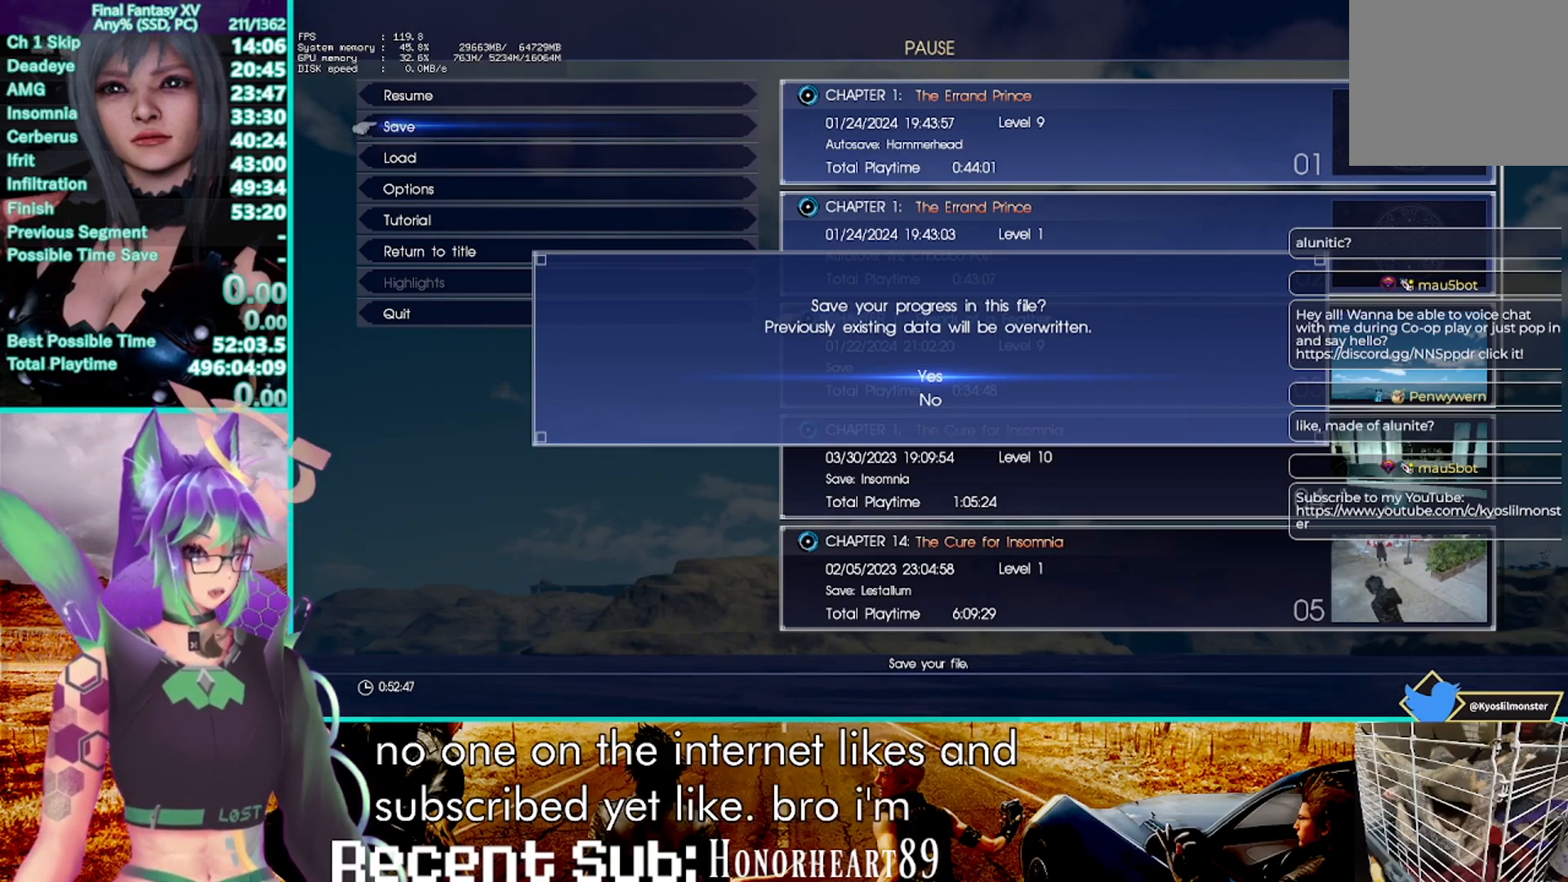
{"buttons": ["R2"], "left_stick": "up", "right_stick": "center", "events": []}
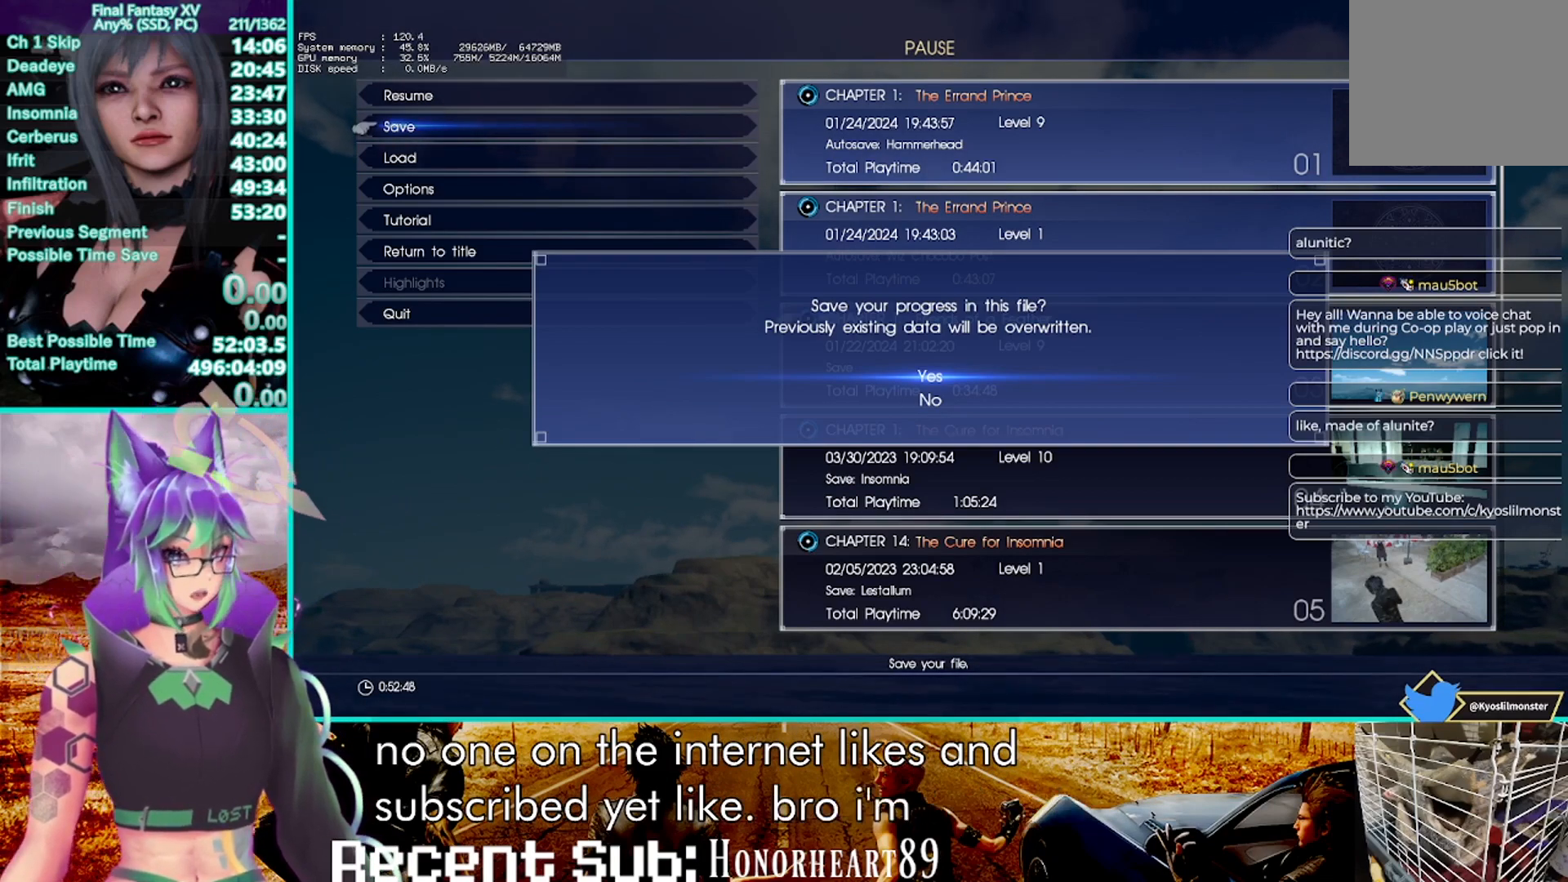
{"buttons": ["R2"], "left_stick": "up", "right_stick": "center", "events": []}
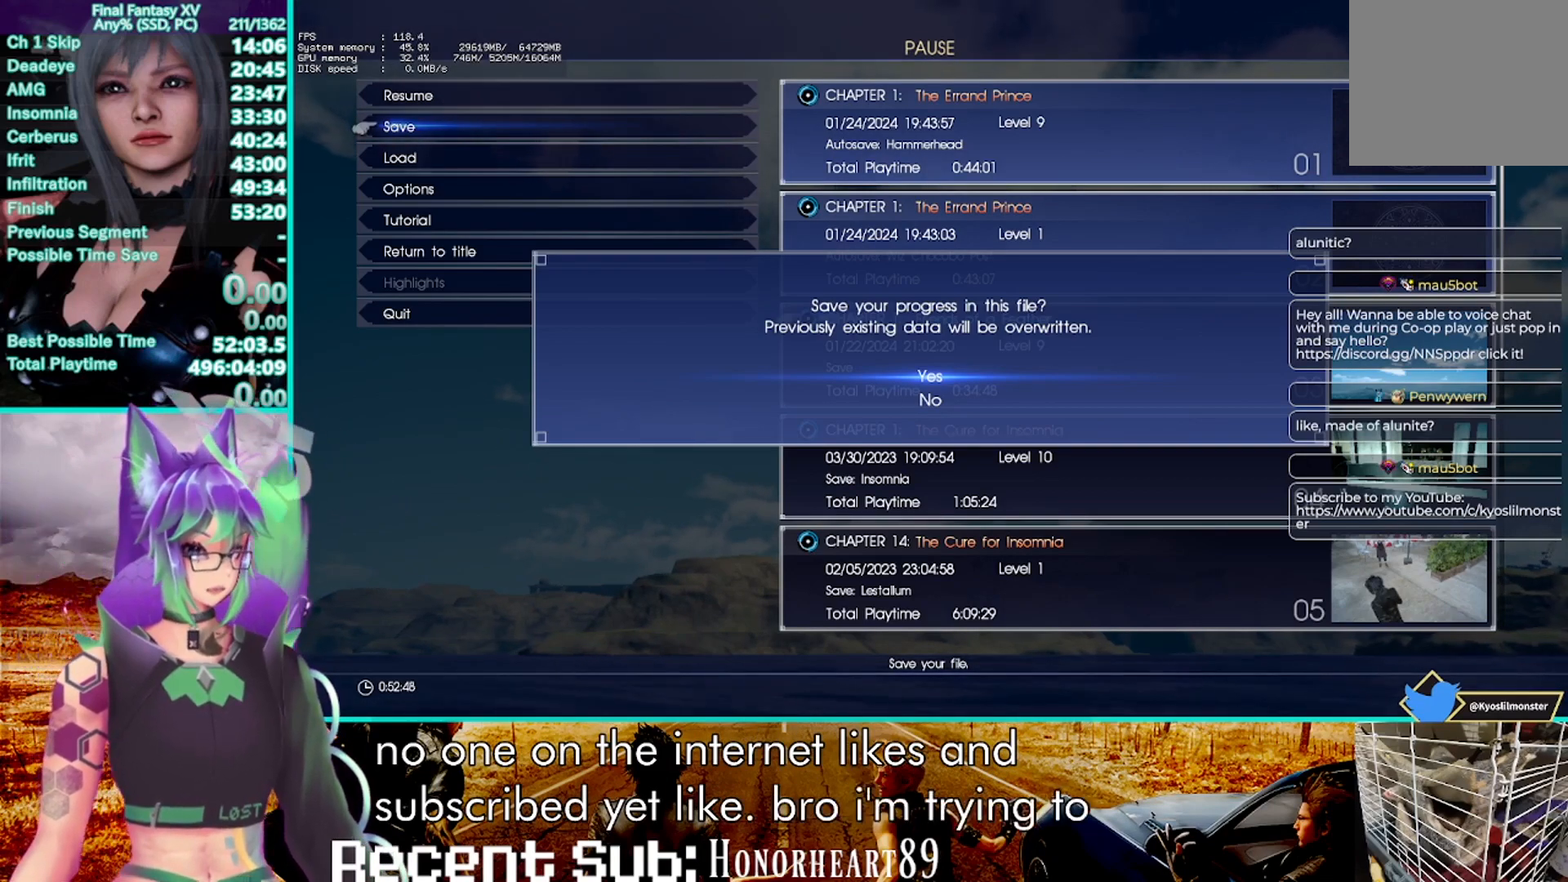
{"buttons": ["R2"], "left_stick": "up", "right_stick": "center", "events": []}
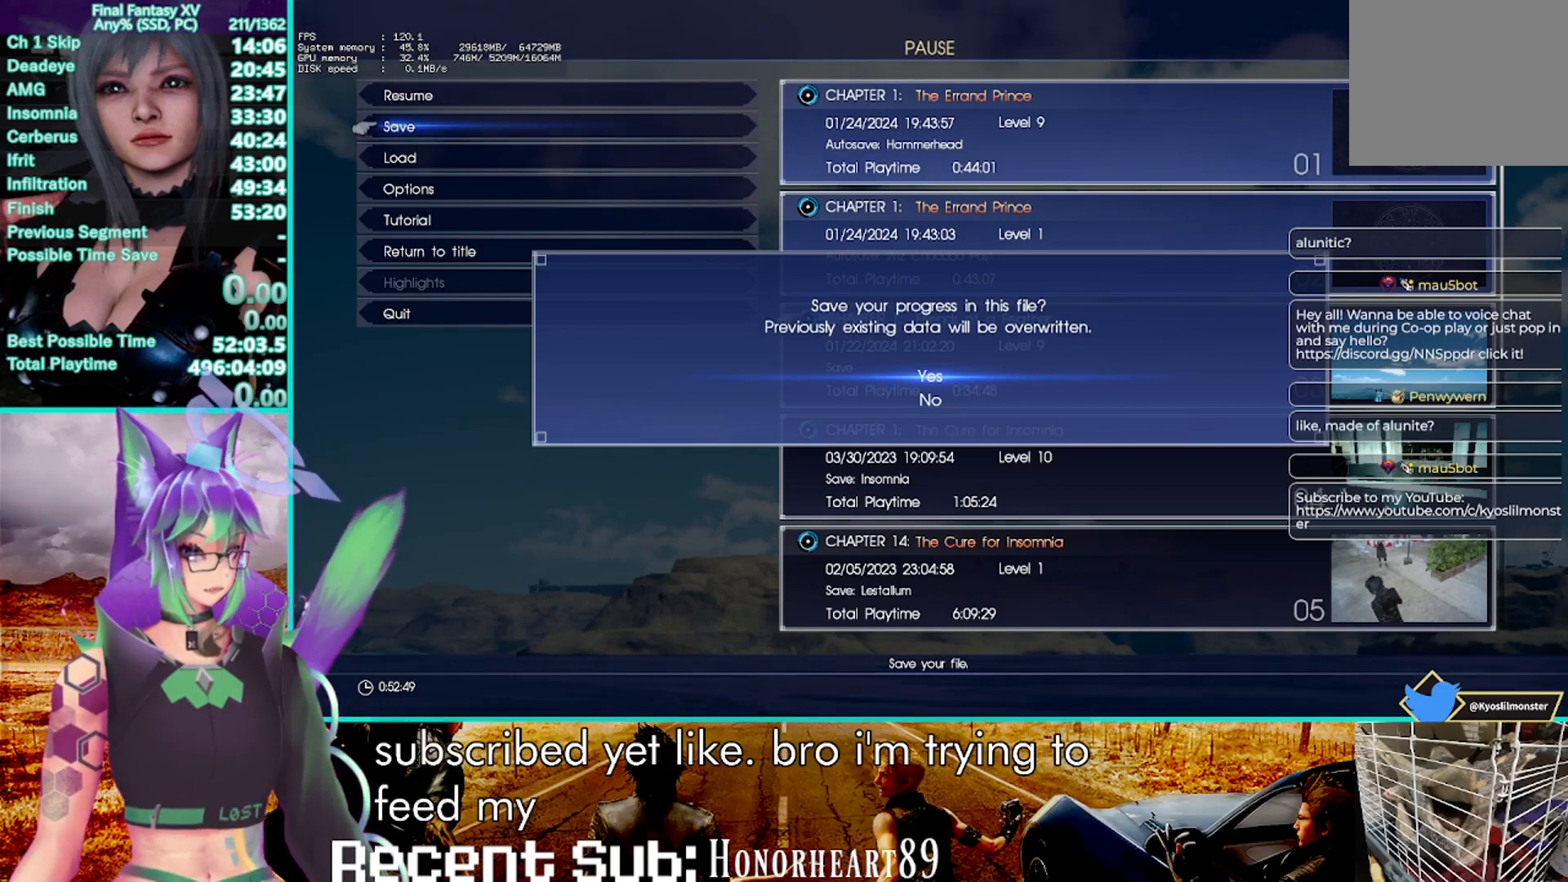
{"buttons": ["R2"], "left_stick": "up", "right_stick": "center", "events": []}
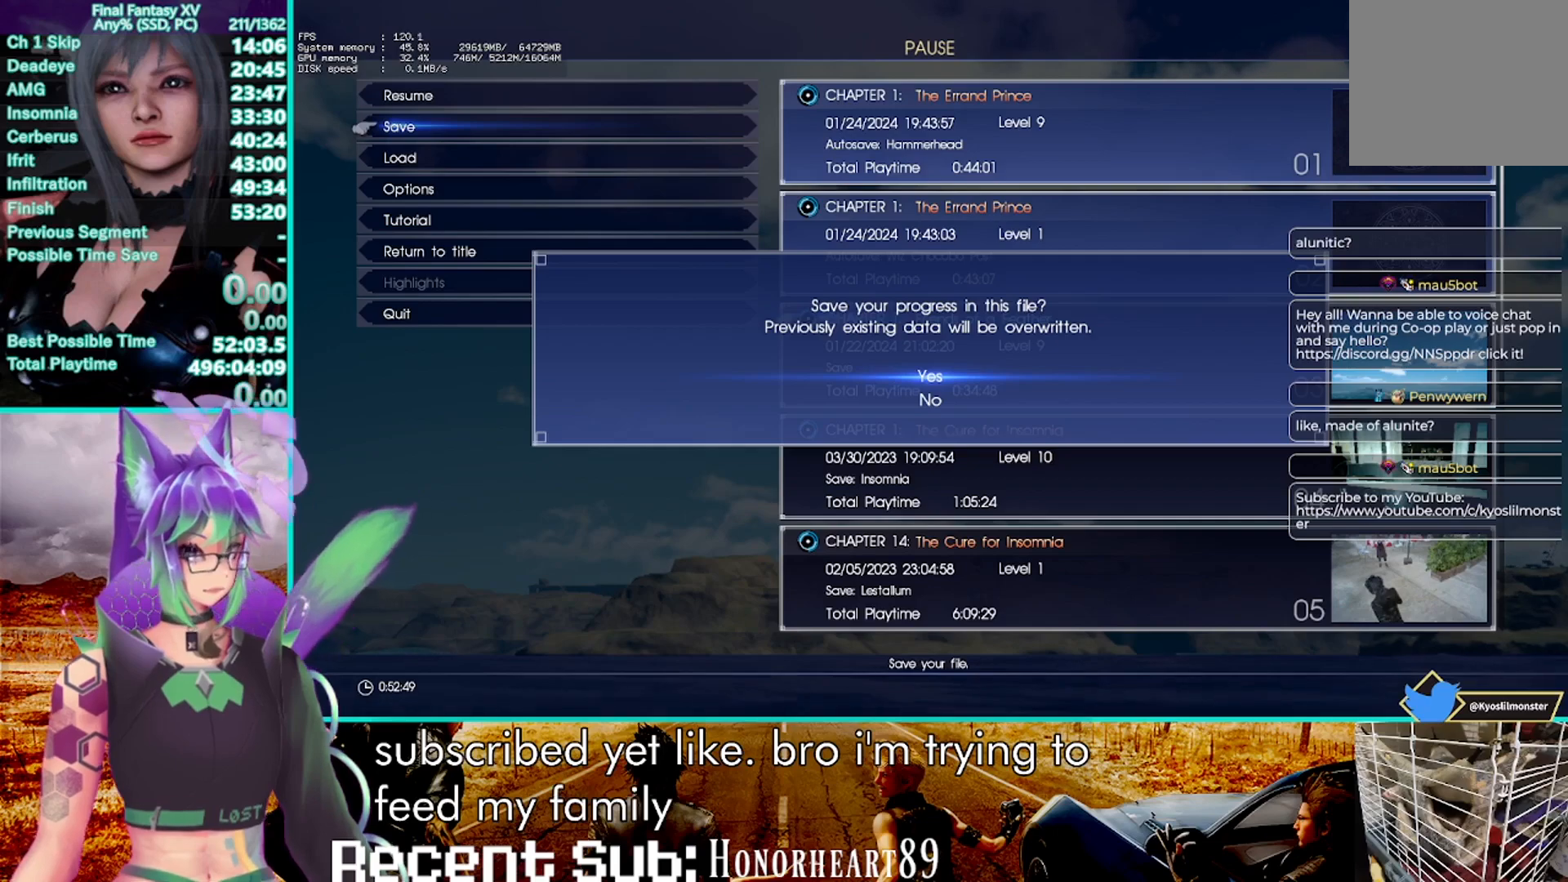
{"buttons": ["R2"], "left_stick": "up", "right_stick": "center", "events": []}
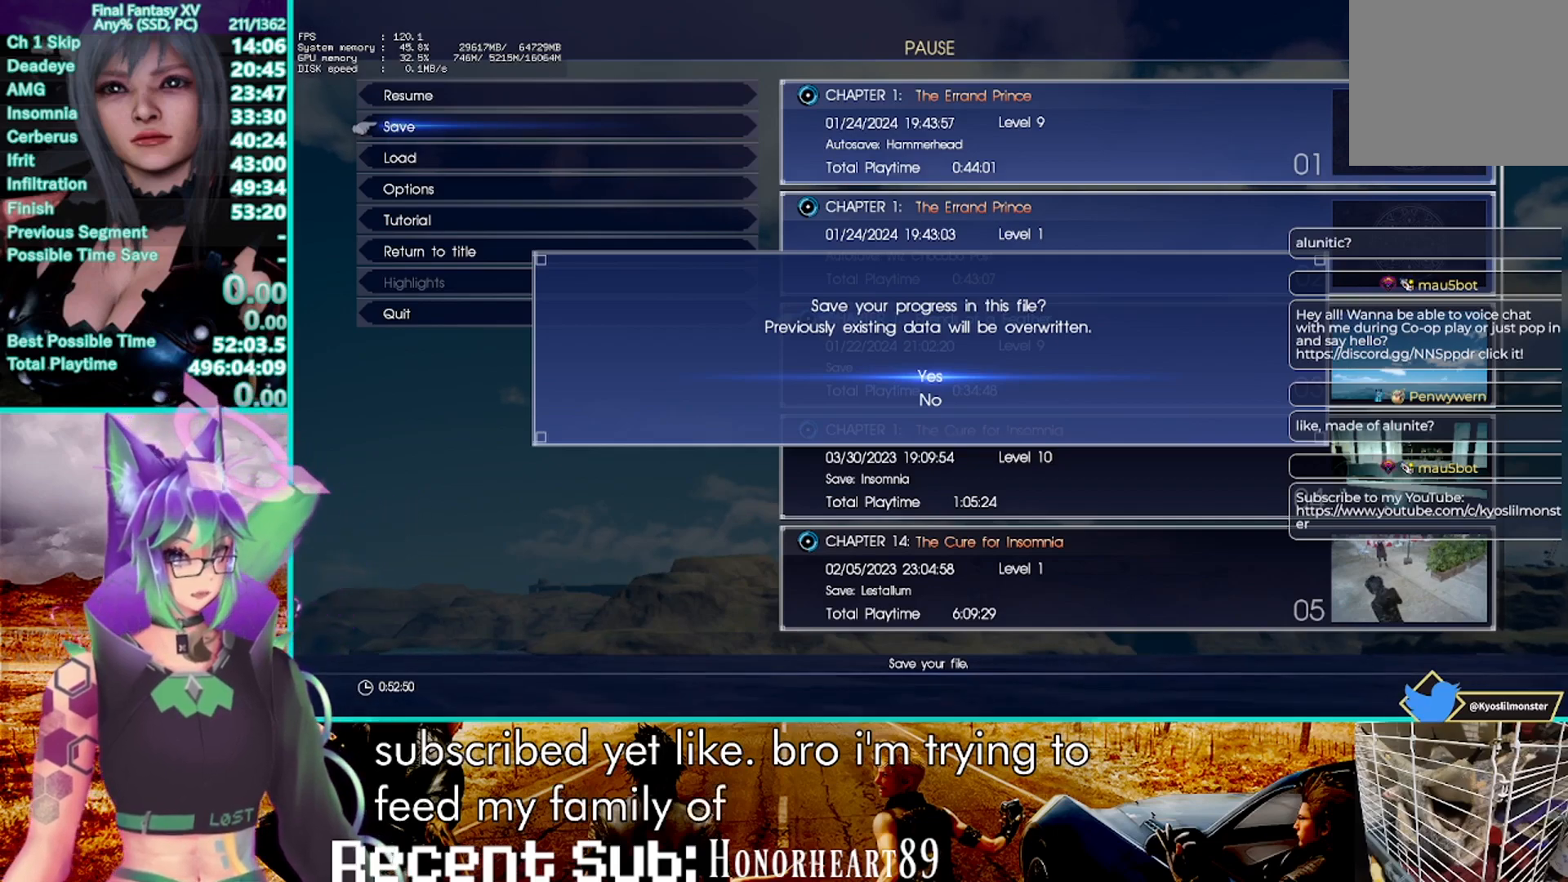
{"buttons": ["R2"], "left_stick": "up", "right_stick": "center", "events": []}
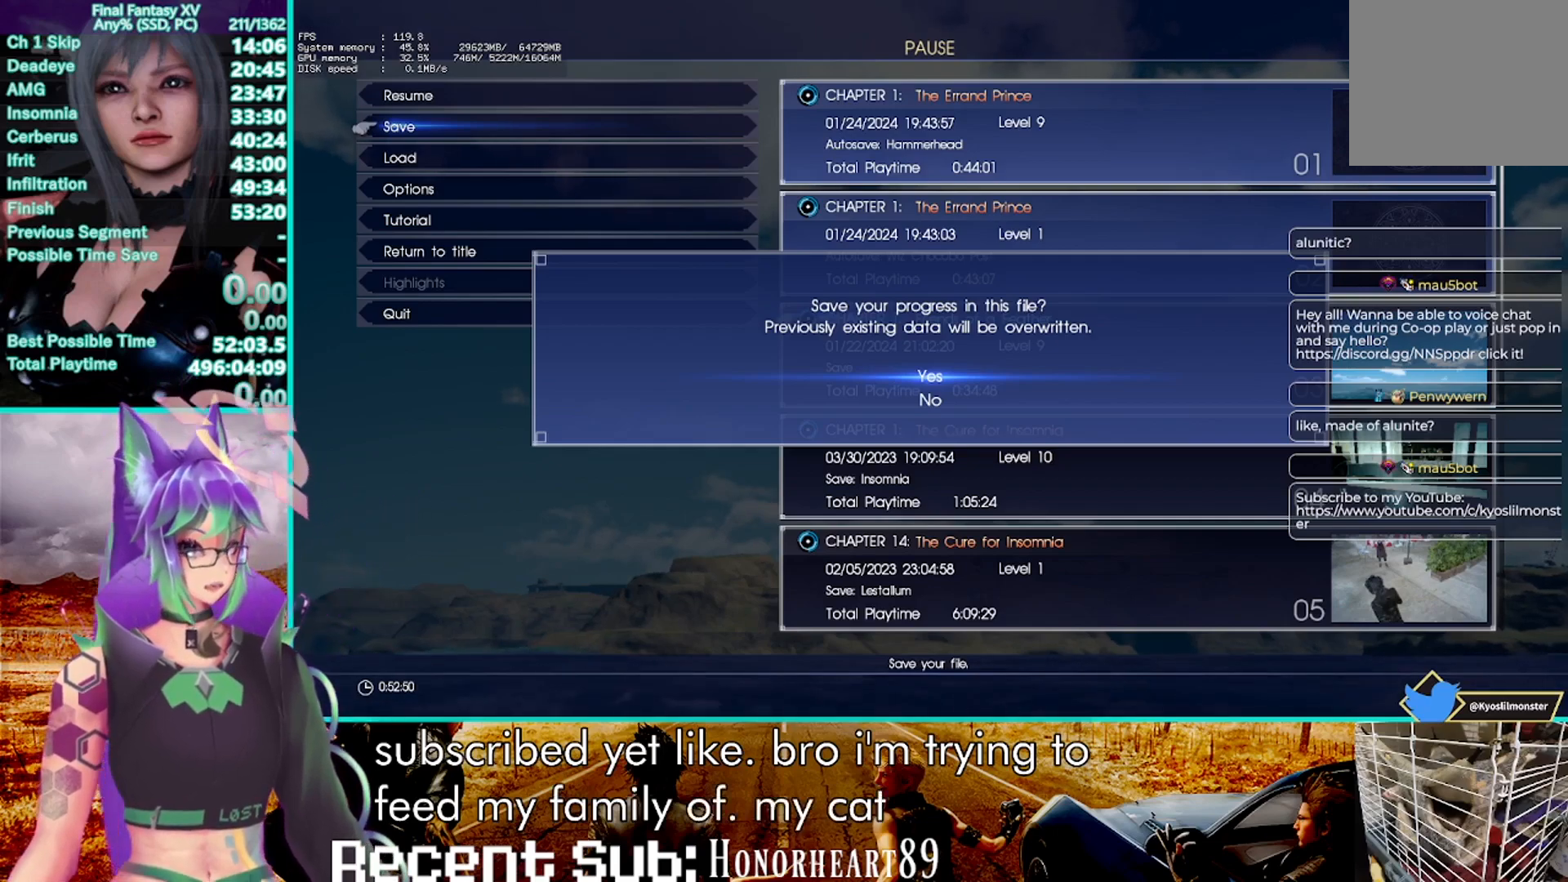
{"buttons": ["R2"], "left_stick": "up", "right_stick": "center", "events": []}
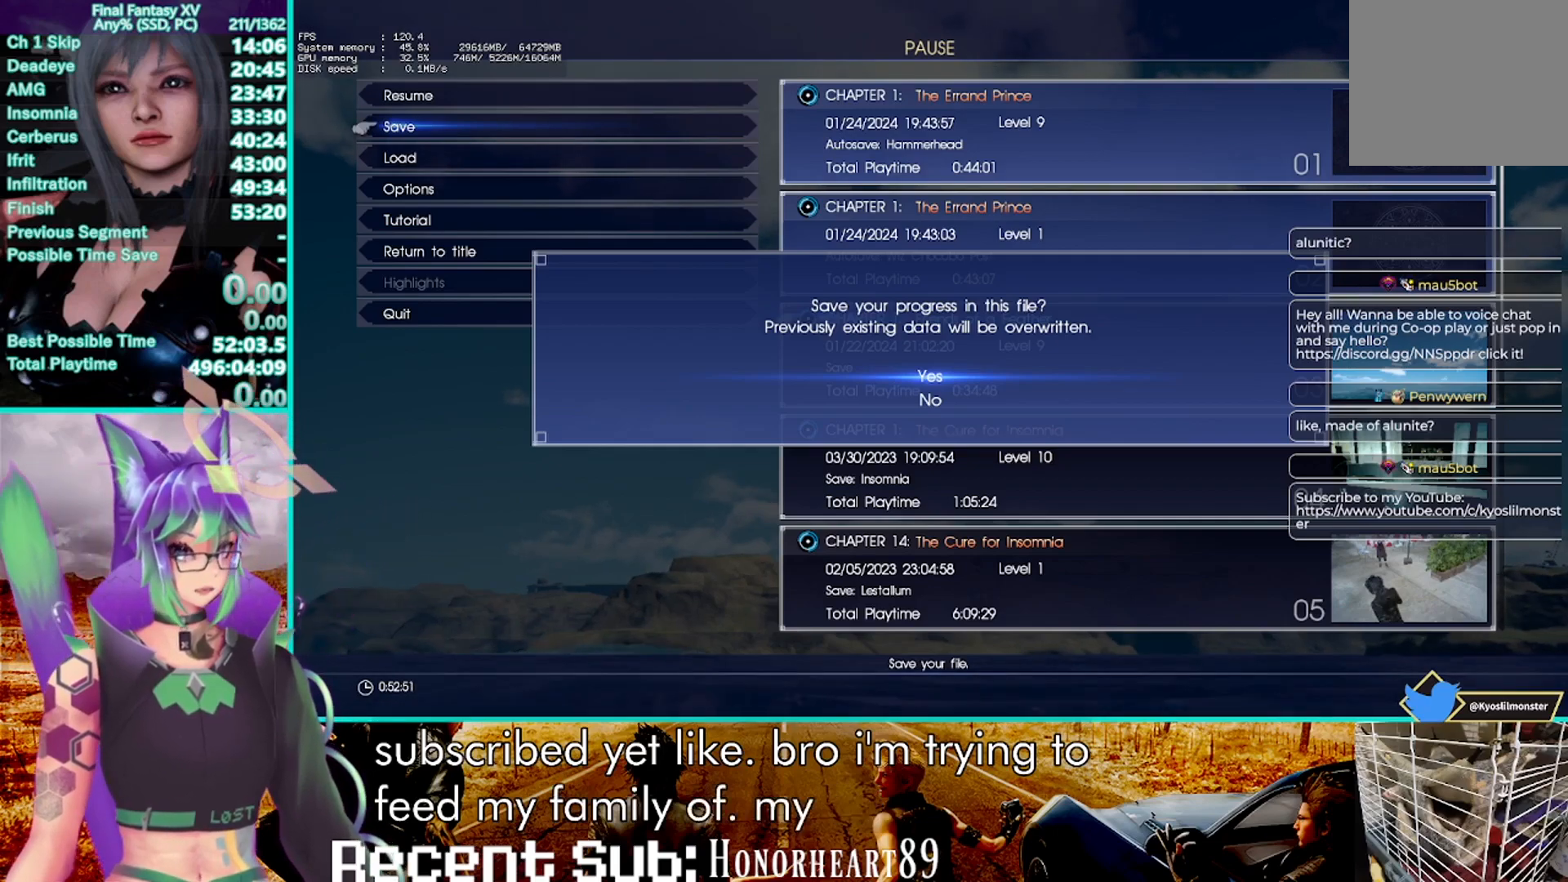
{"buttons": ["R2"], "left_stick": "up", "right_stick": "center", "events": []}
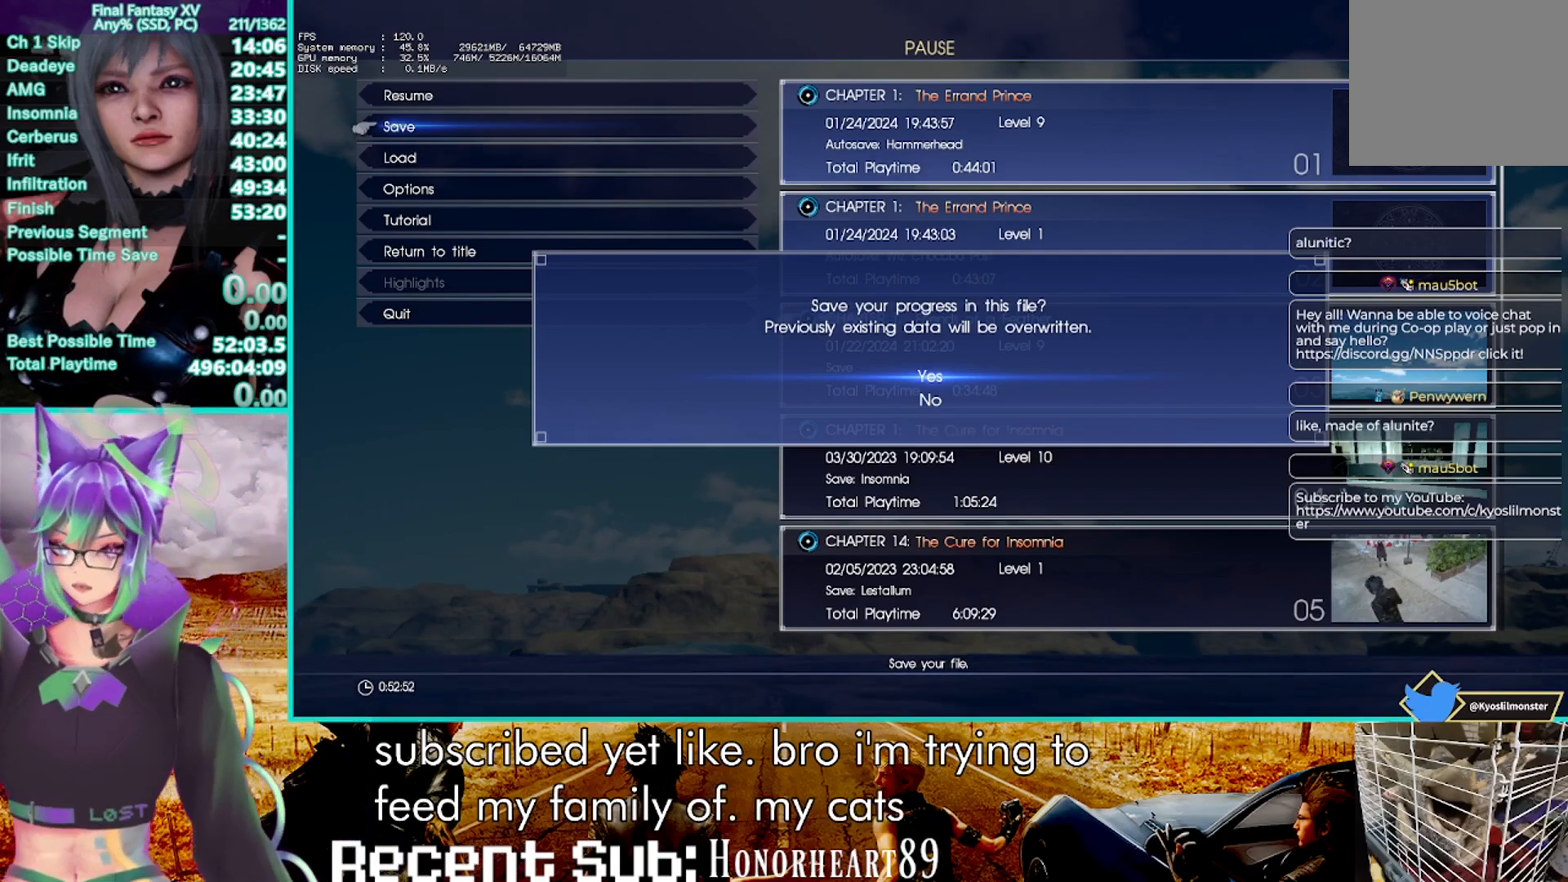
{"buttons": ["R2"], "left_stick": "up", "right_stick": "center", "events": []}
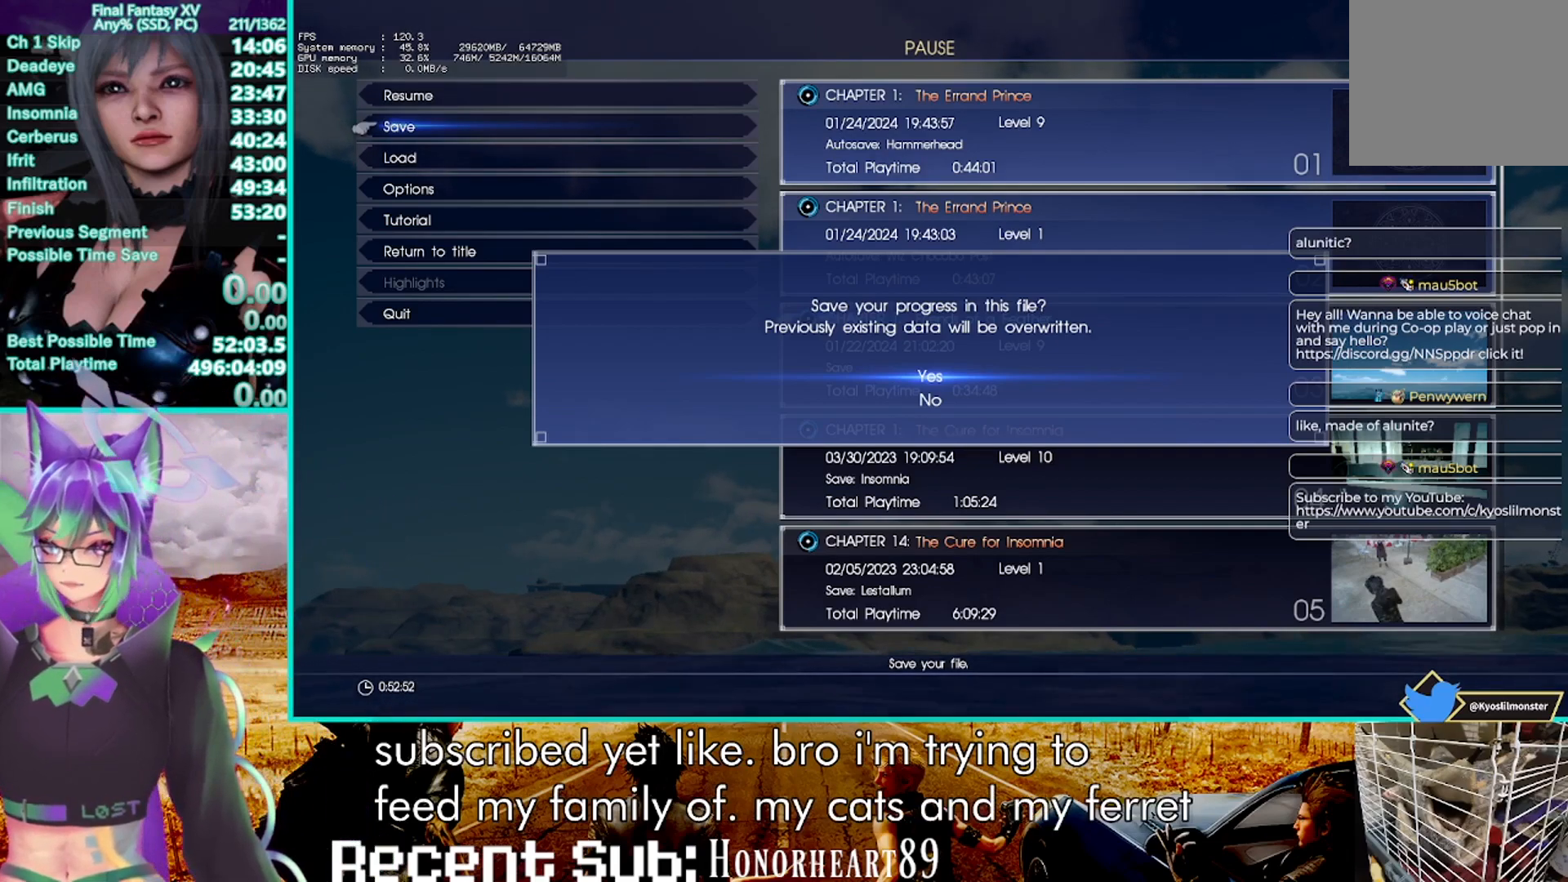
{"buttons": ["R2"], "left_stick": "up", "right_stick": "center", "events": []}
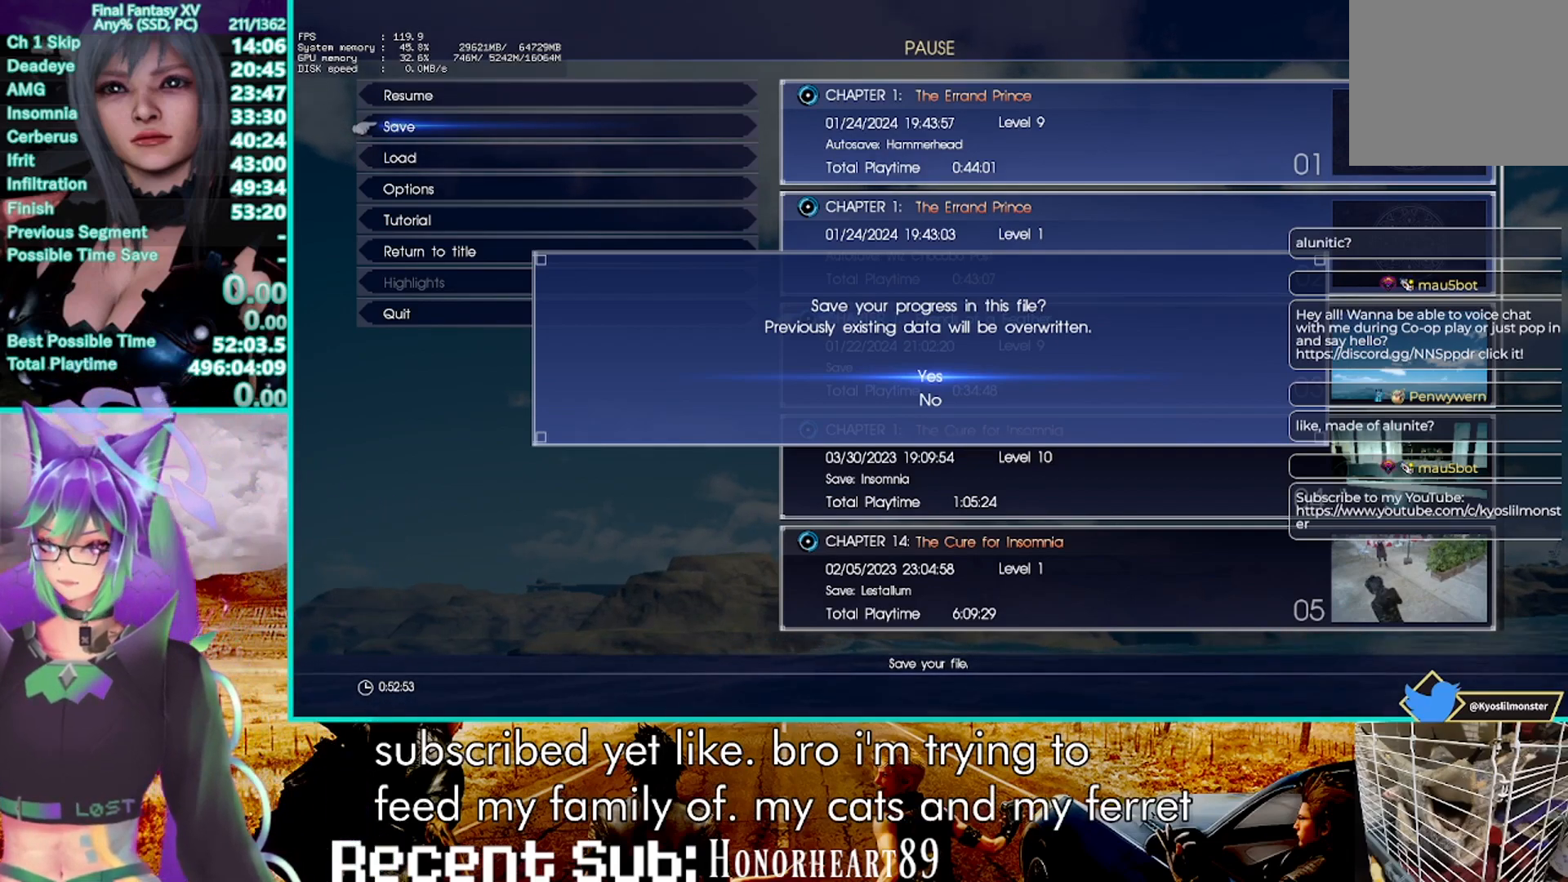
{"buttons": ["R2"], "left_stick": "up", "right_stick": "center", "events": []}
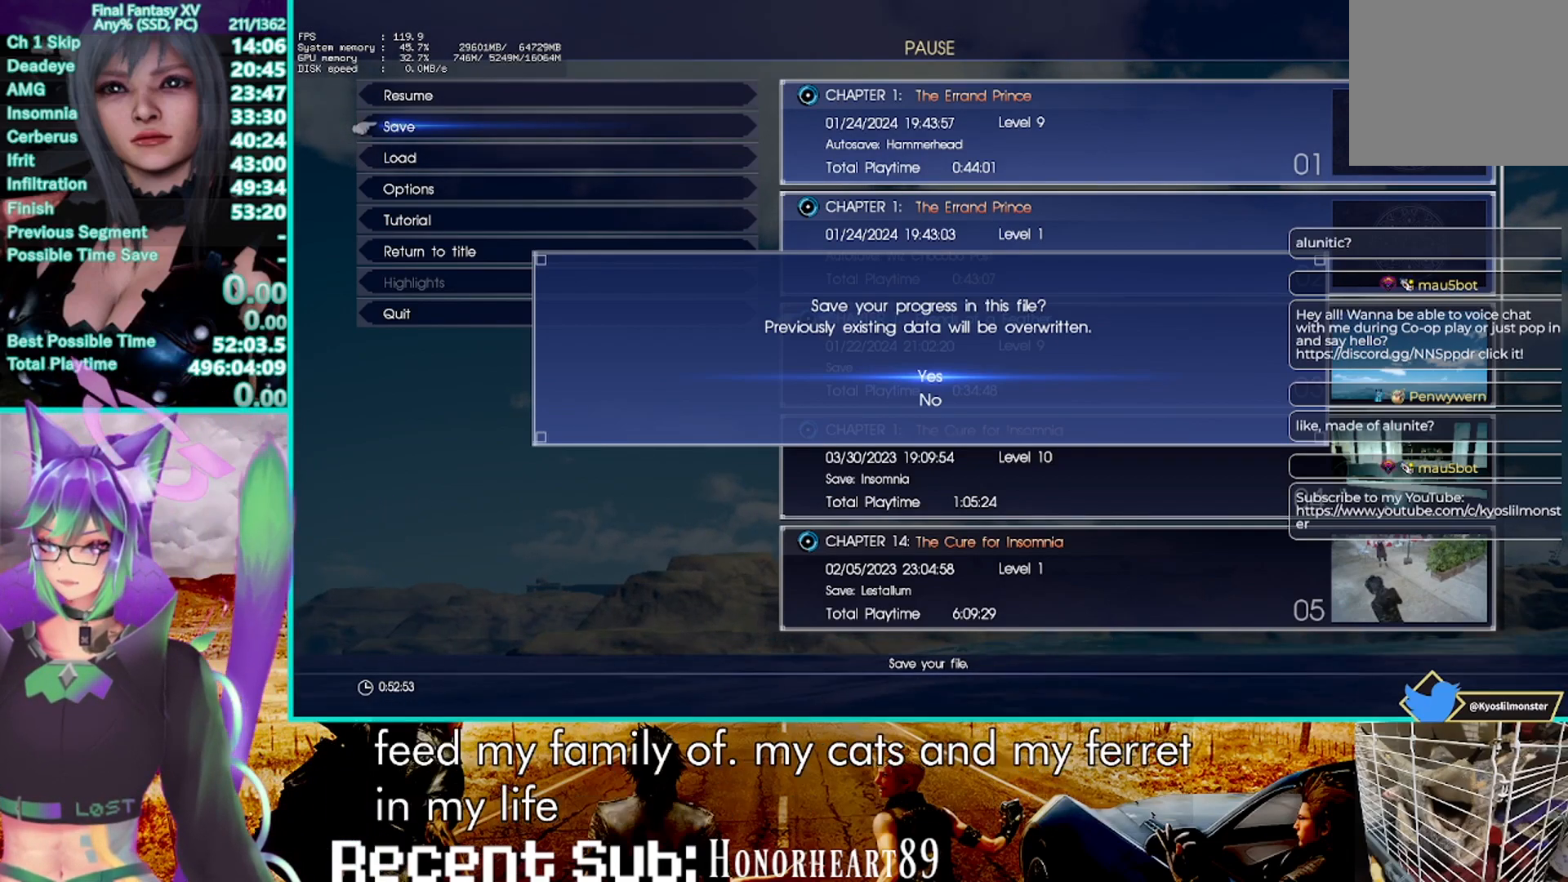
{"buttons": ["R2"], "left_stick": "up", "right_stick": "center", "events": []}
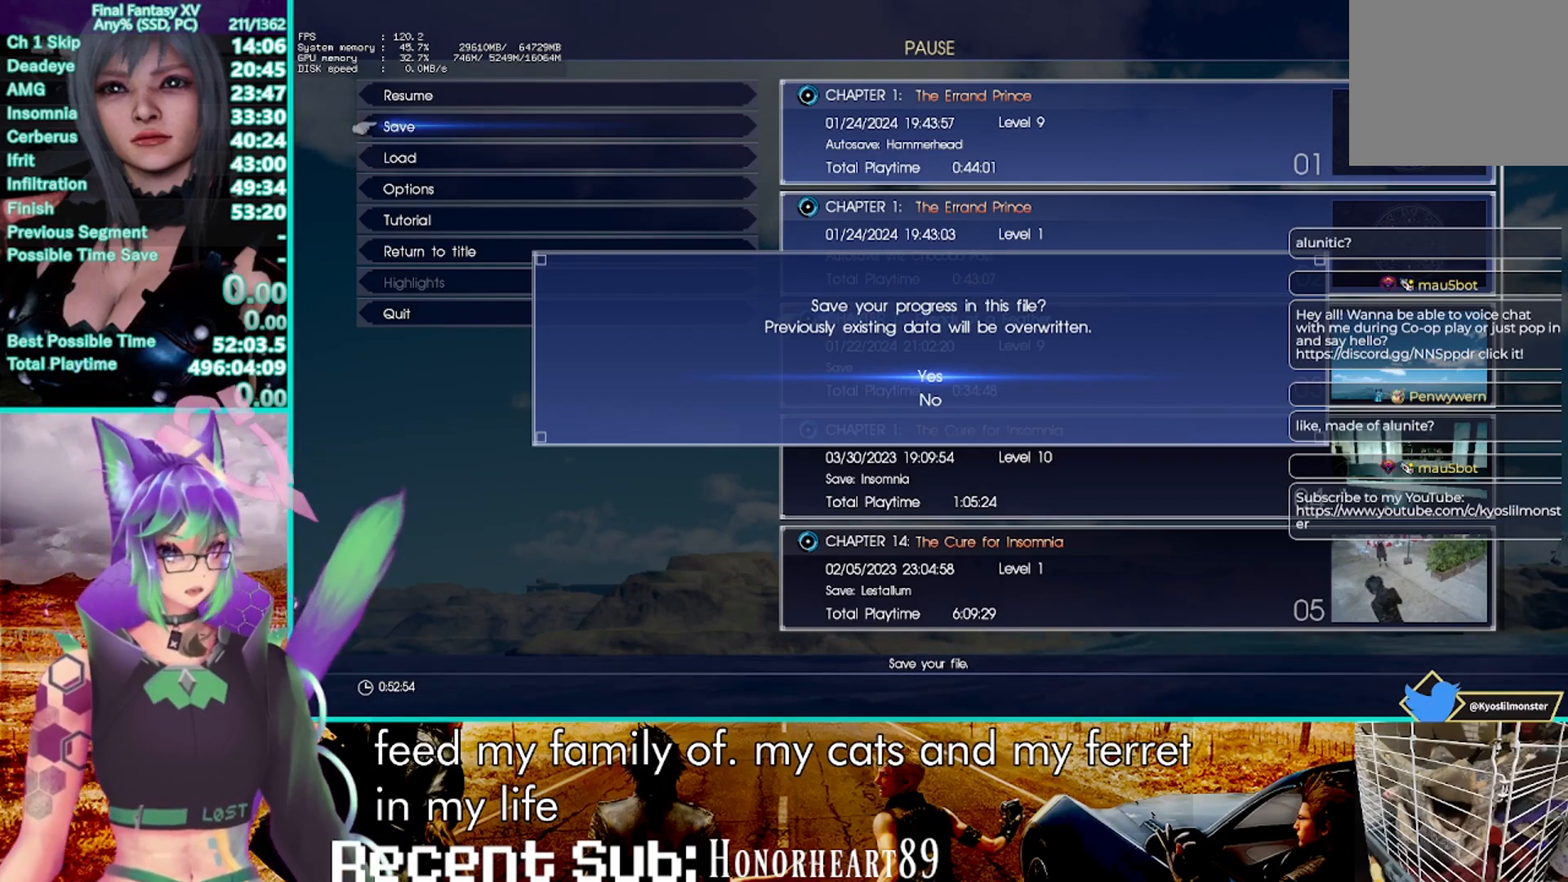
{"buttons": ["R2"], "left_stick": "up", "right_stick": "center", "events": []}
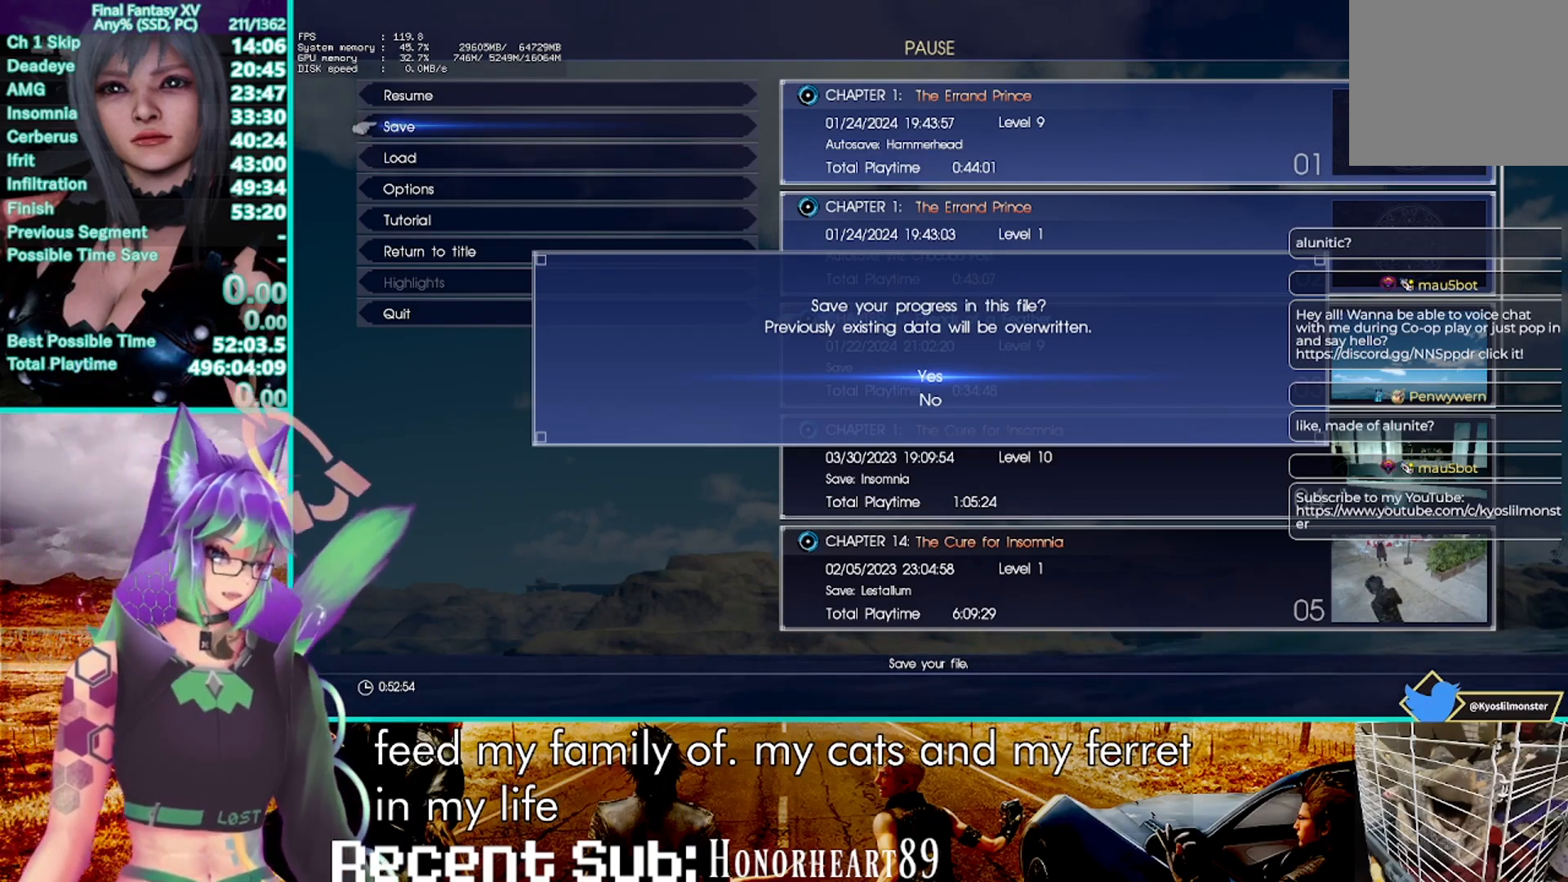
{"buttons": ["R2"], "left_stick": "up", "right_stick": "center", "events": []}
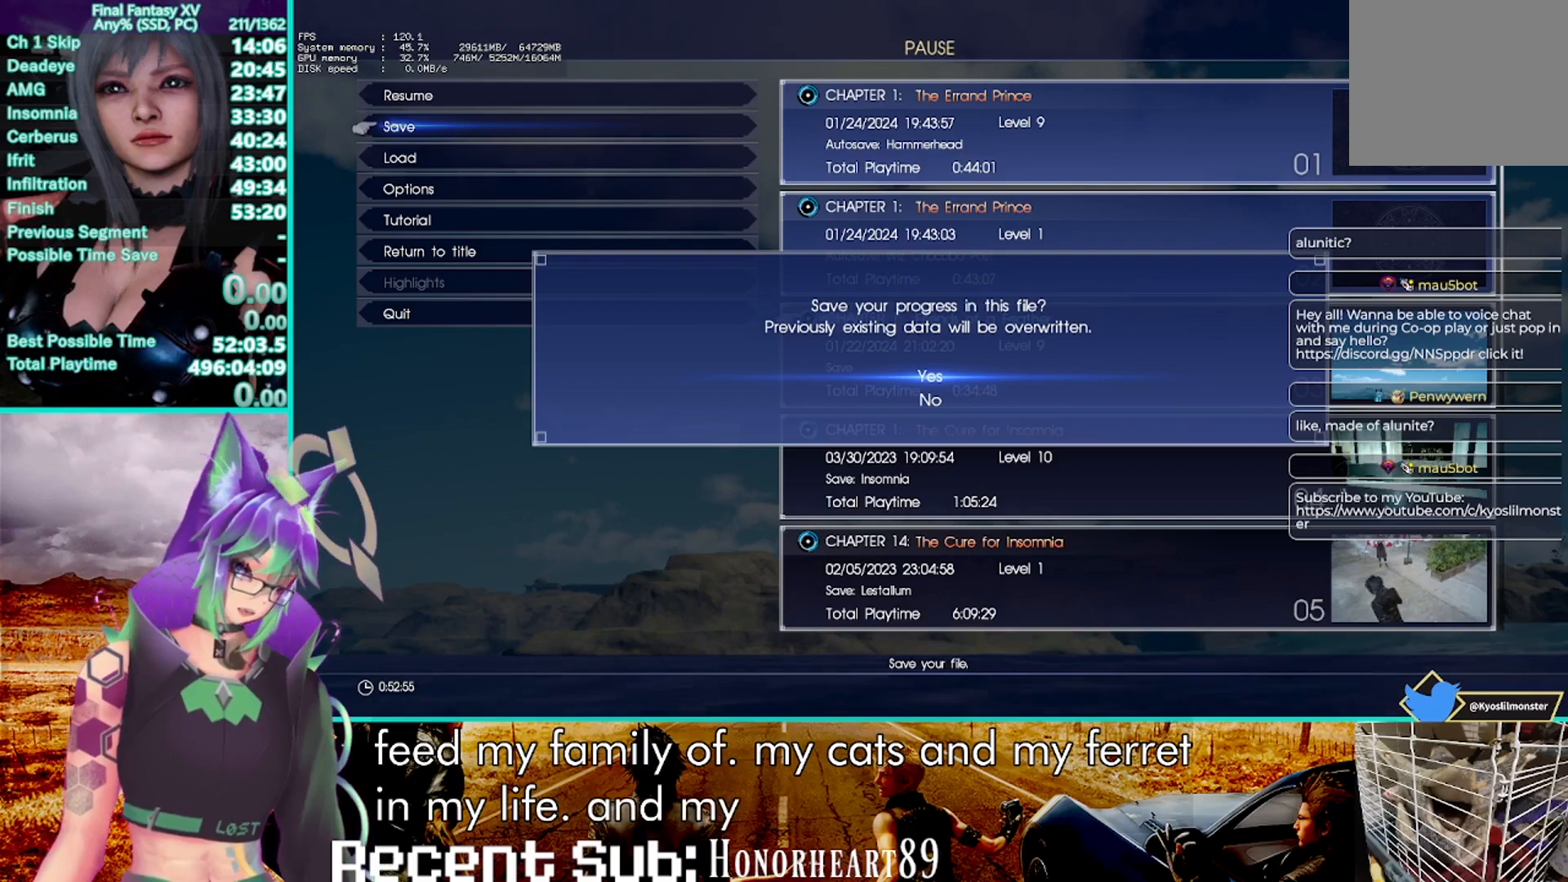
{"buttons": ["R2"], "left_stick": "up", "right_stick": "center", "events": []}
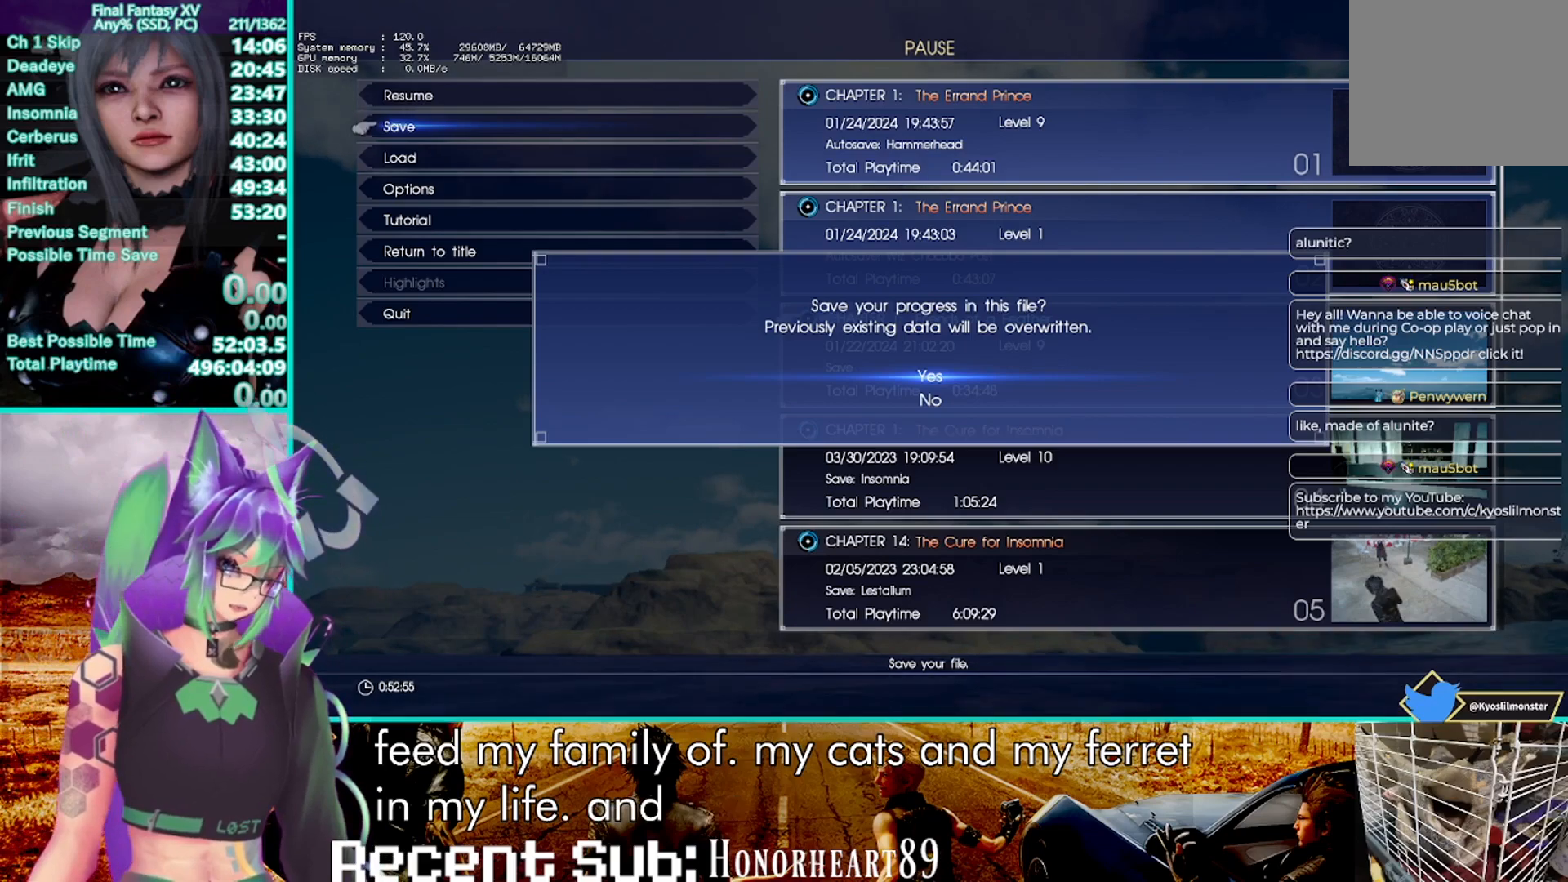
{"buttons": ["R2"], "left_stick": "up", "right_stick": "center", "events": []}
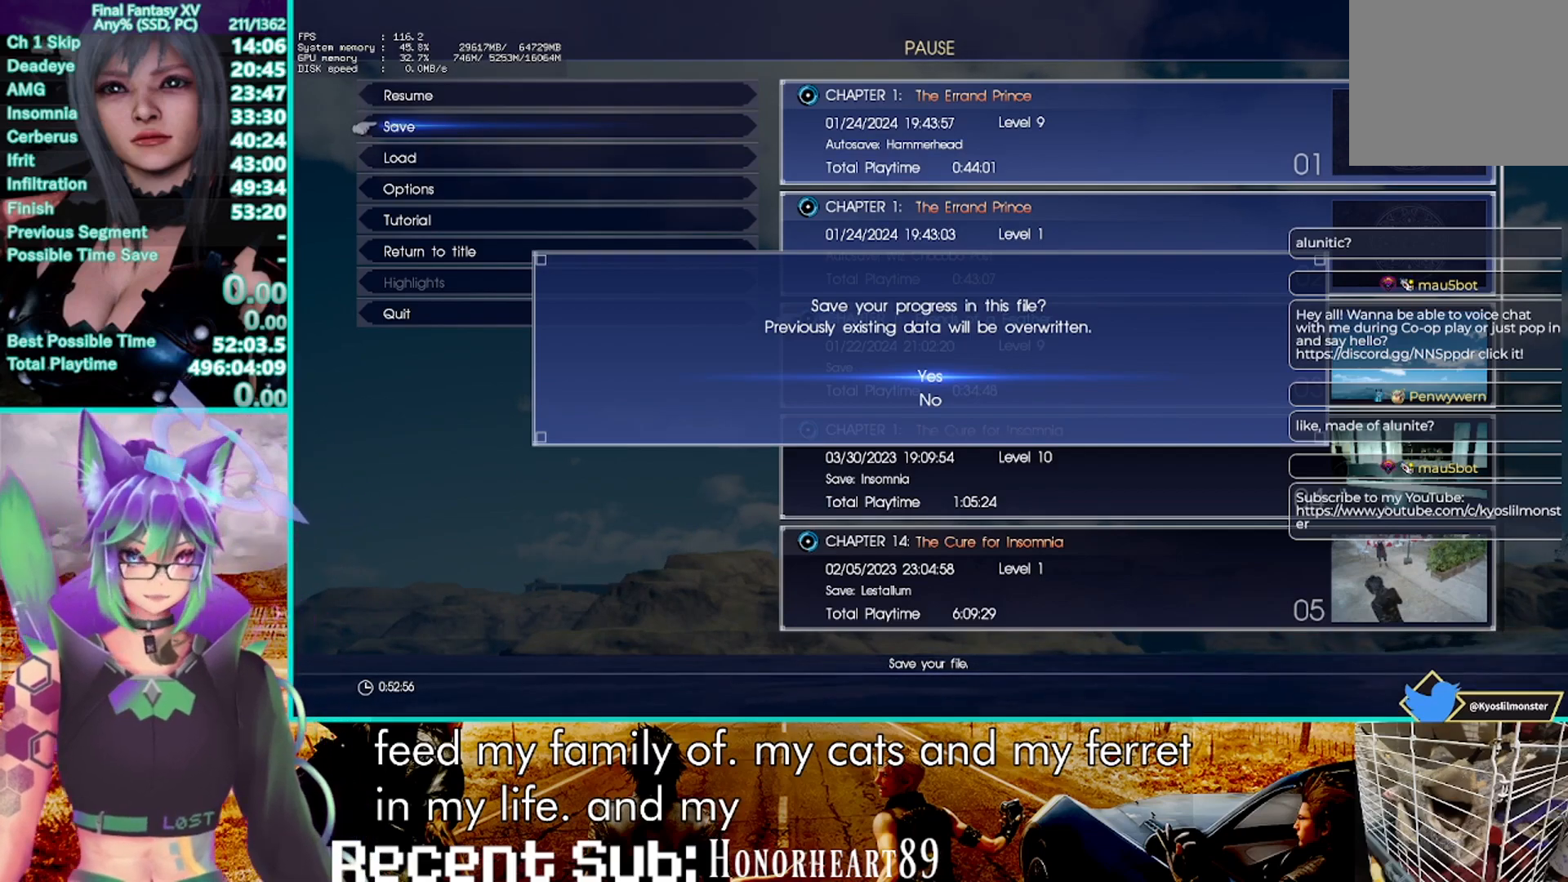
{"buttons": ["R2"], "left_stick": "up", "right_stick": "center", "events": []}
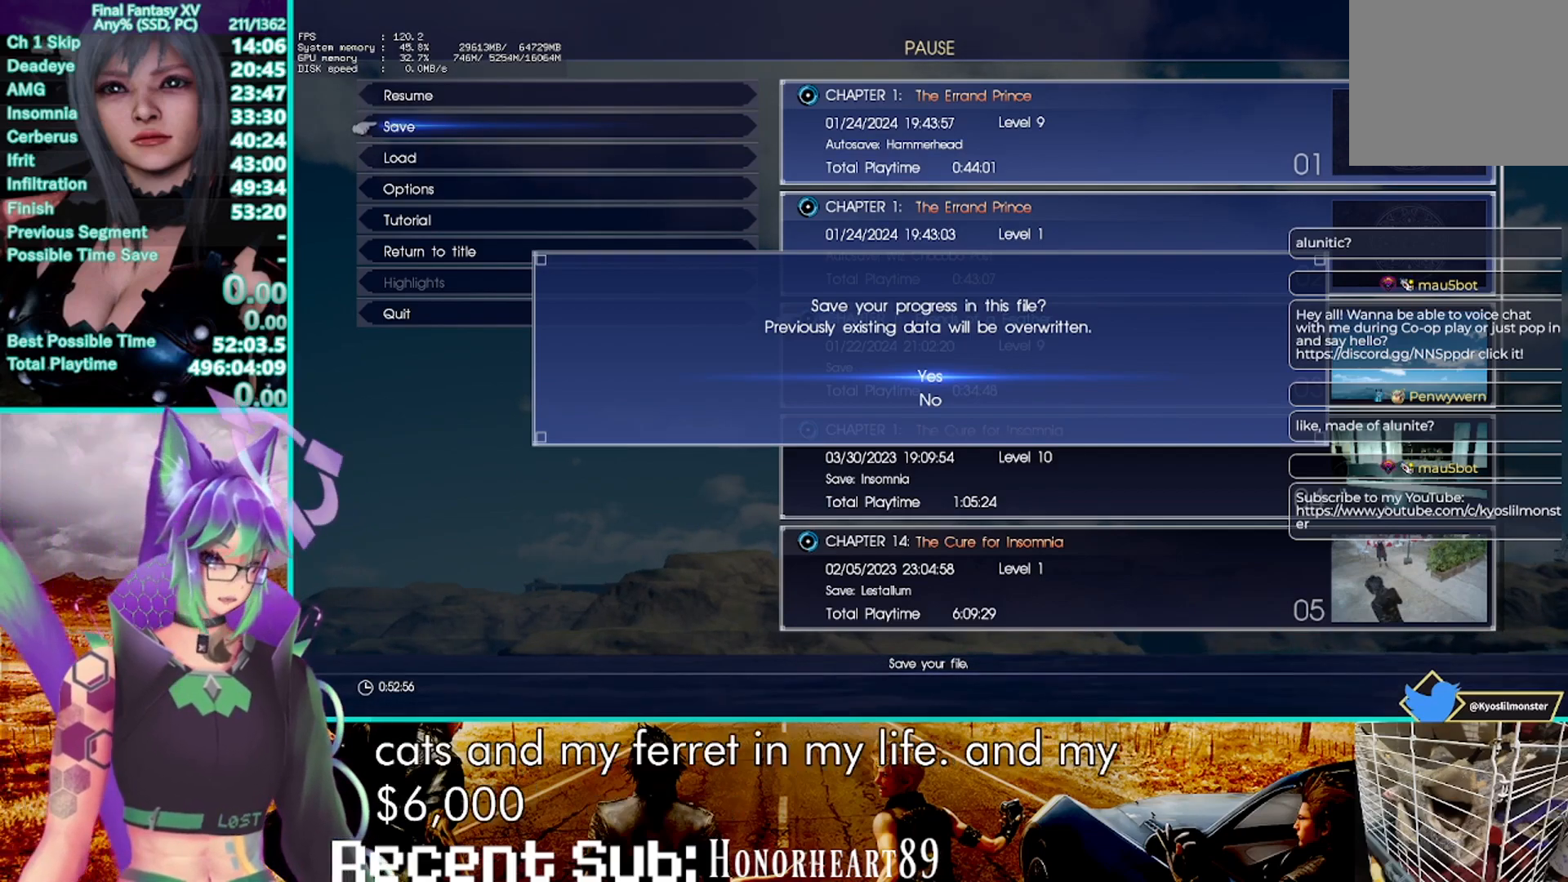
{"buttons": ["R2"], "left_stick": "up", "right_stick": "center", "events": []}
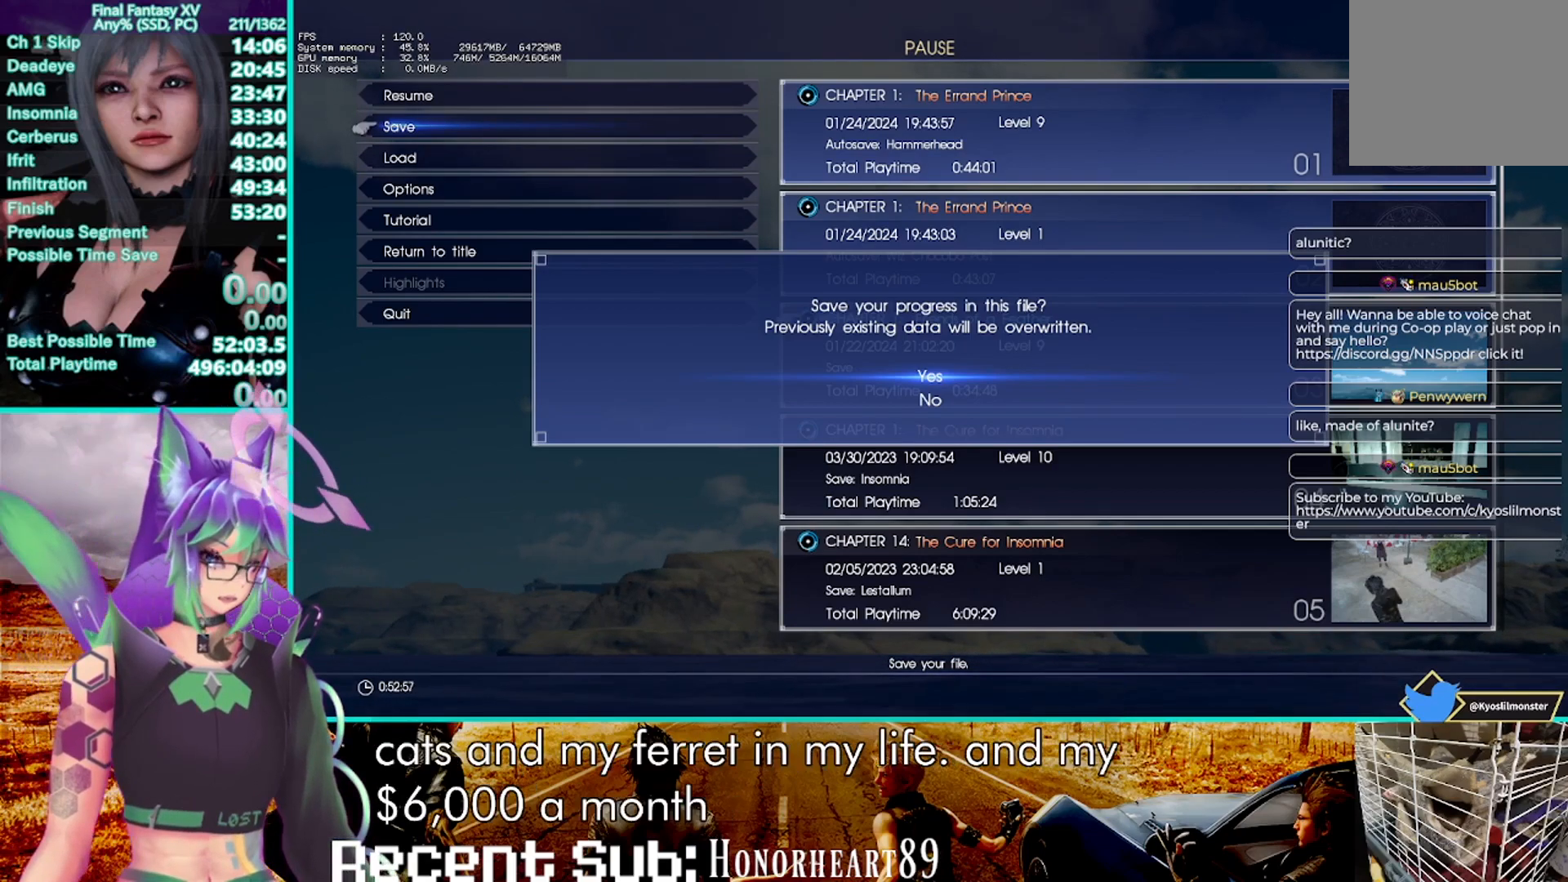
{"buttons": ["R2"], "left_stick": "up", "right_stick": "center", "events": []}
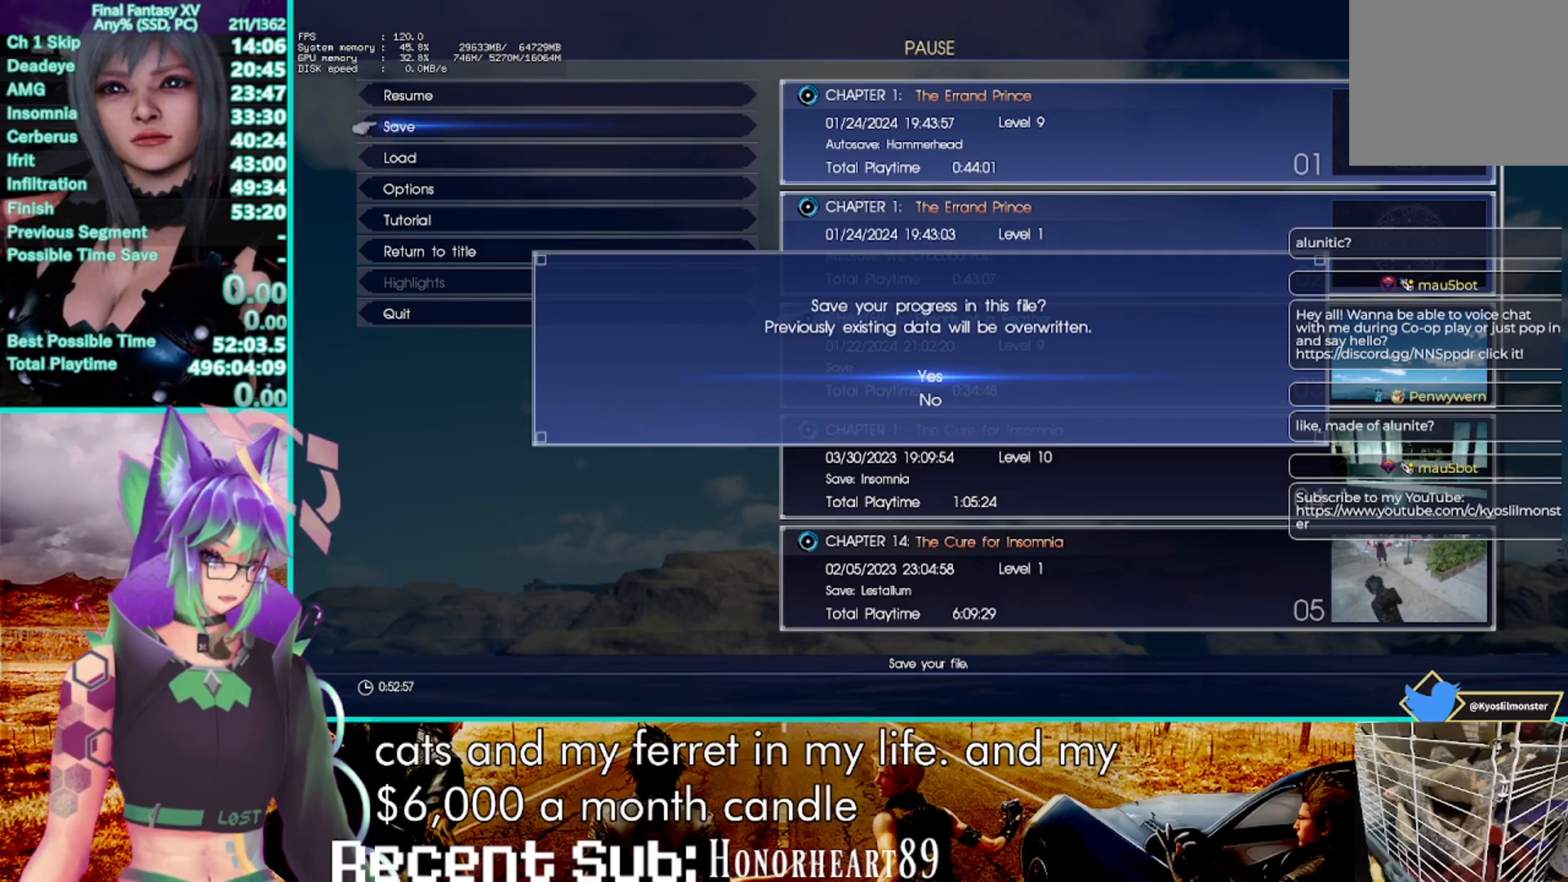
{"buttons": ["R2"], "left_stick": "up", "right_stick": "center", "events": []}
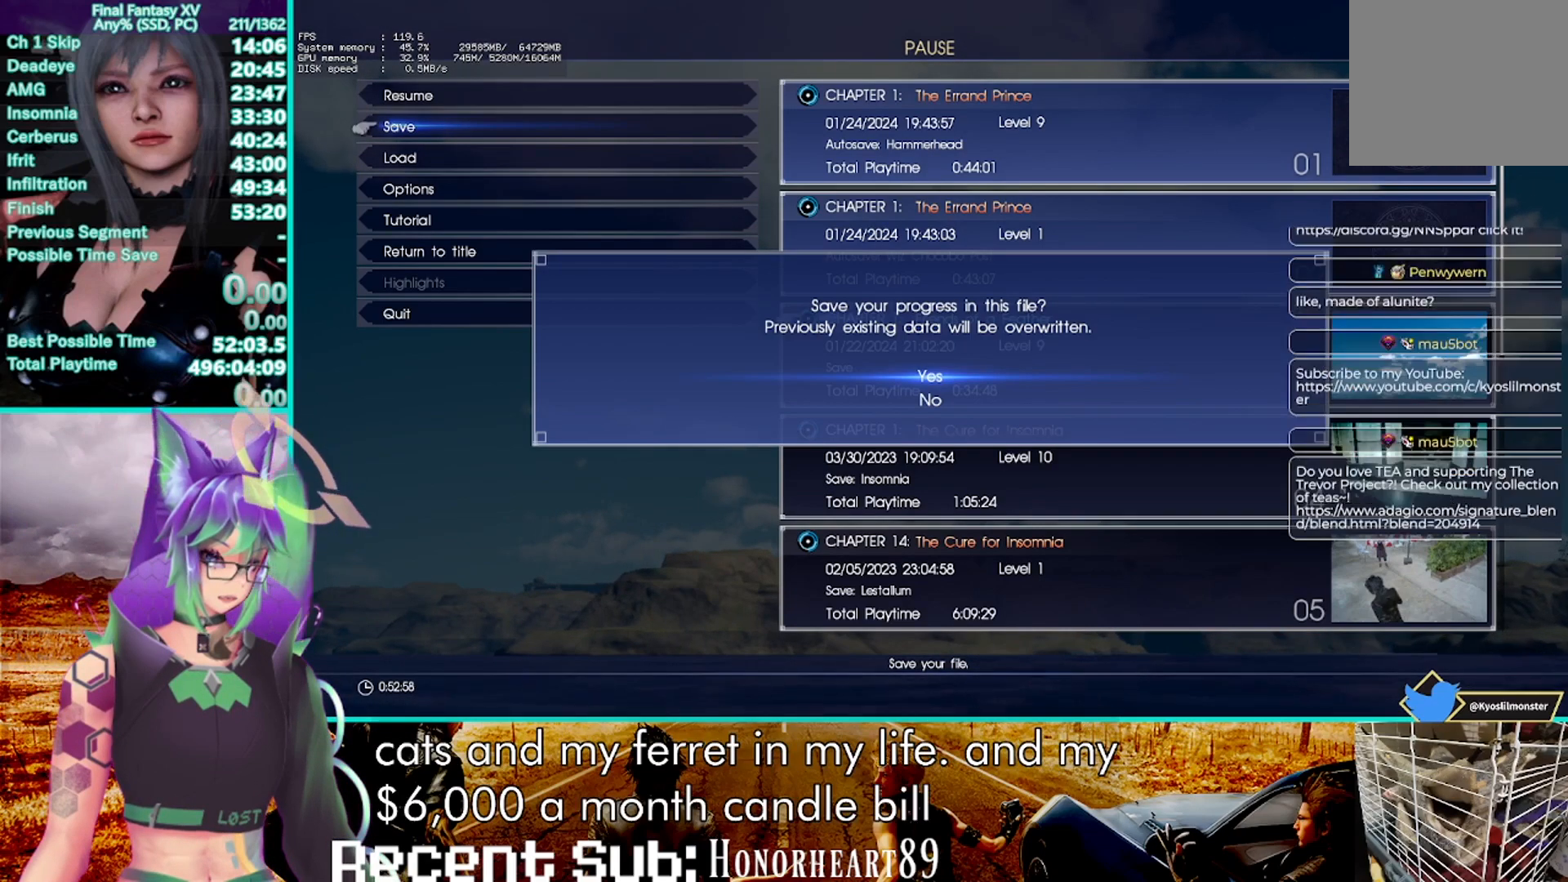
{"buttons": ["R2"], "left_stick": "up", "right_stick": "center", "events": []}
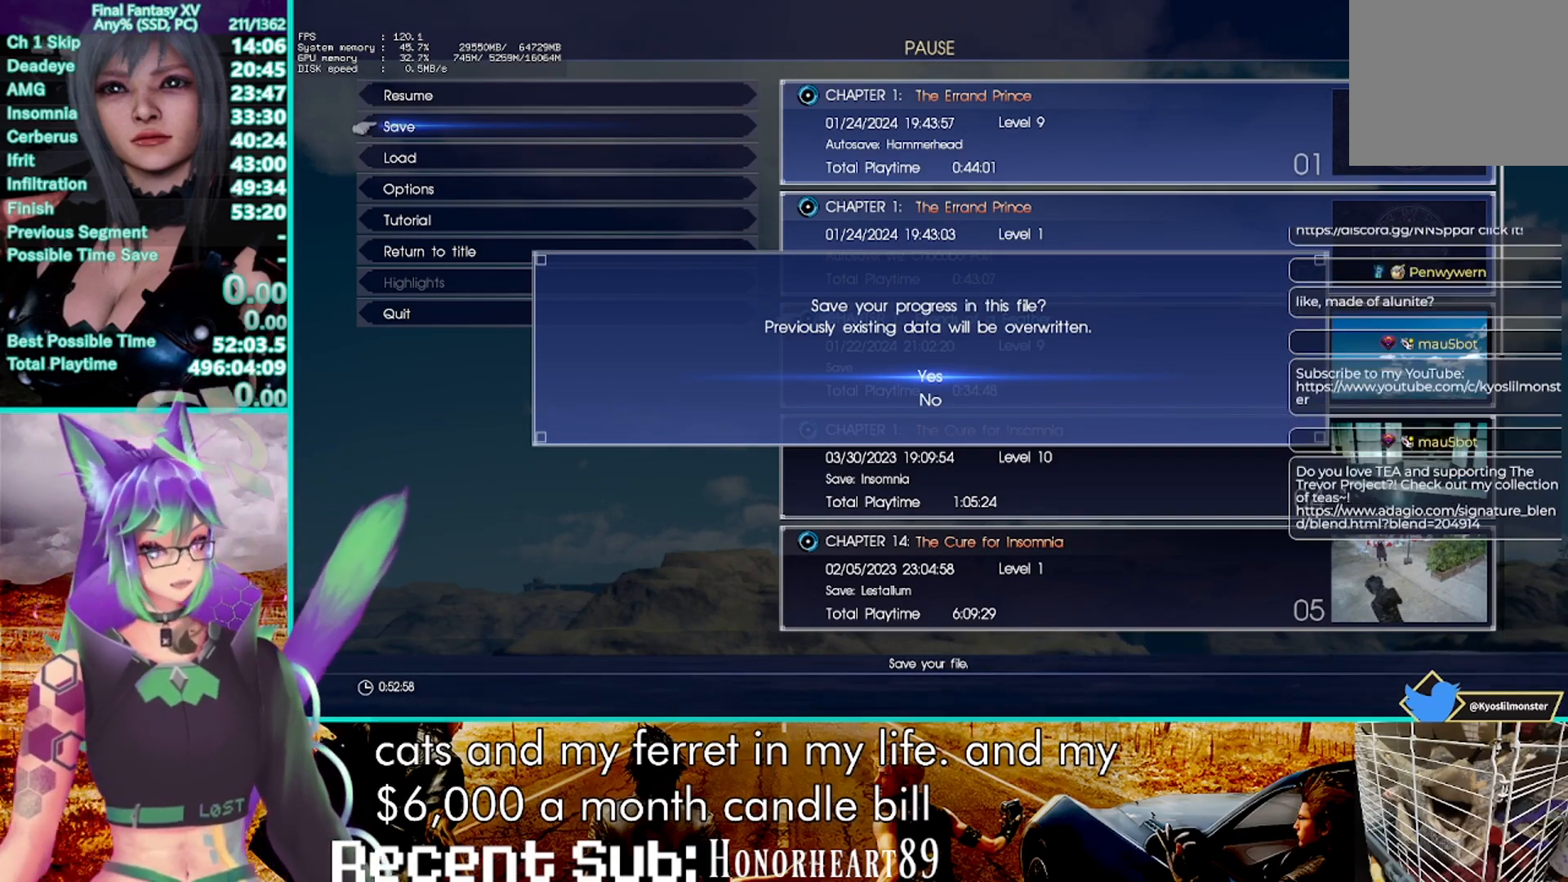
{"buttons": ["R2"], "left_stick": "up", "right_stick": "center", "events": []}
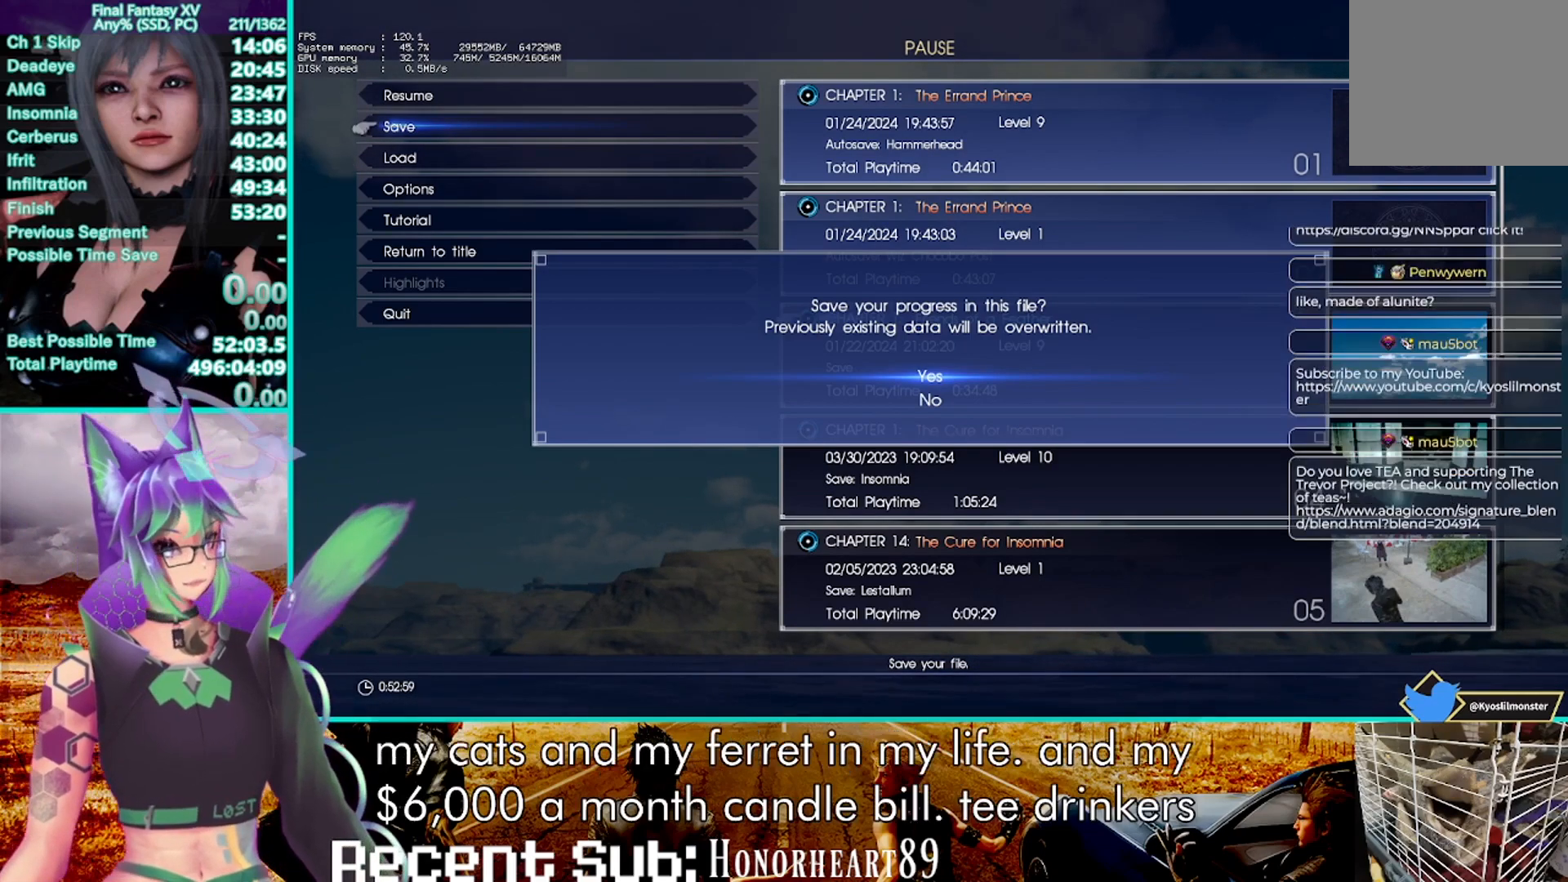
{"buttons": ["R2"], "left_stick": "up", "right_stick": "center", "events": []}
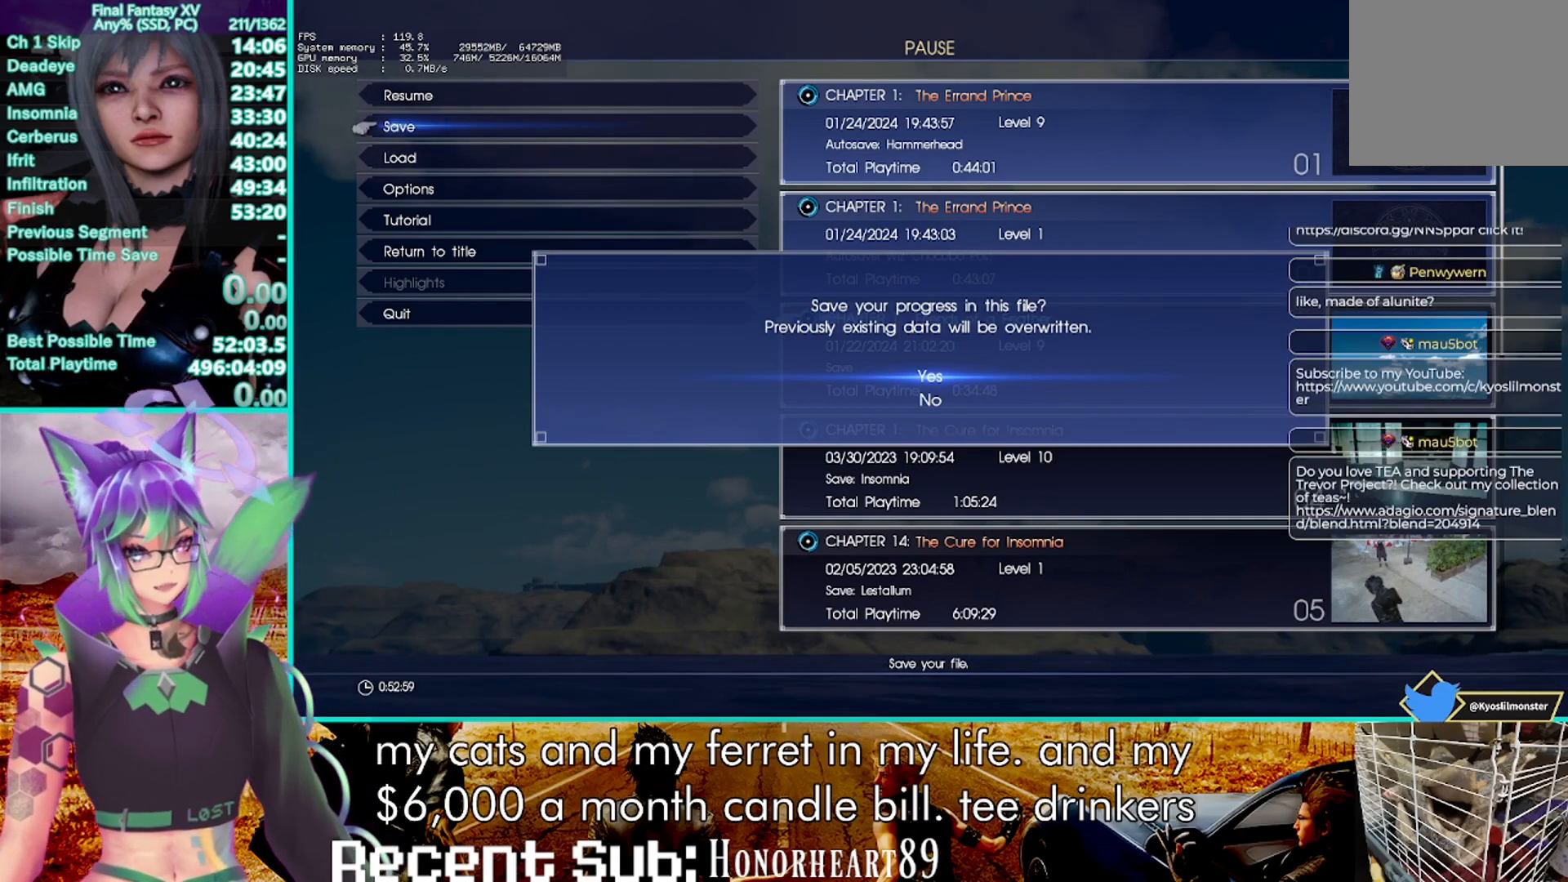
{"buttons": ["R2"], "left_stick": "up", "right_stick": "center", "events": []}